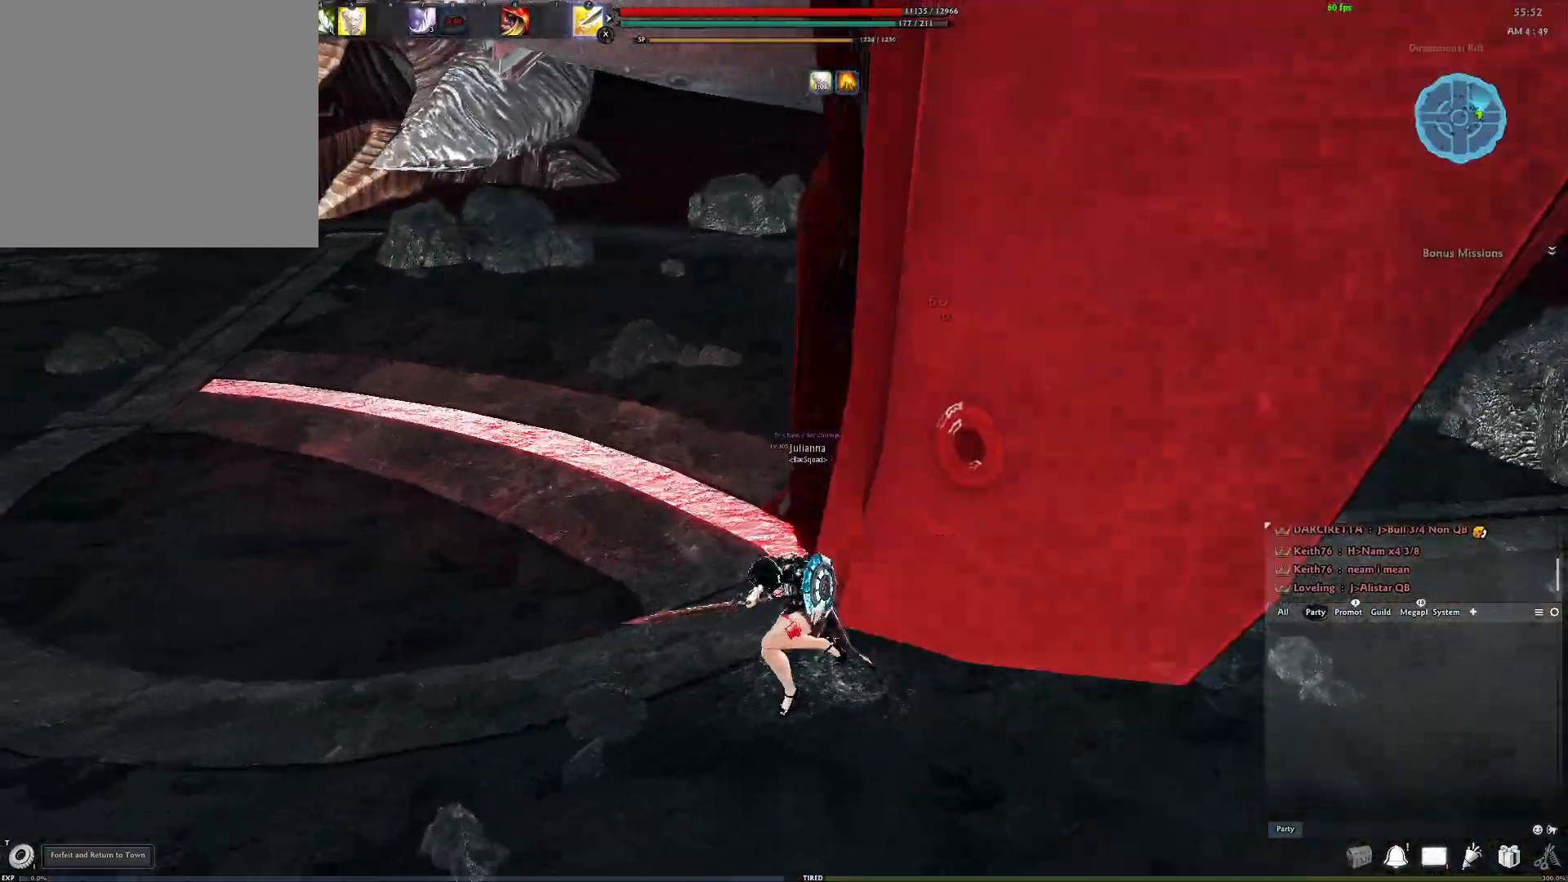
Gameplay with a controller (Xbox layout); each line is a JSON object with the inputs held at the frame after it. "events" lists button and stick changes between this image and that frame as [ms after this image, input, new state], when the widget could be followed in between.
{"buttons": ["R2"], "left_stick": "up-right", "right_stick": "left", "events": [[133, "R2", "down"], [150, "right_stick", "center"], [233, "R2", "up"], [300, "R2", "down"], [367, "right_stick", "left"], [383, "R2", "up"], [433, "R2", "down"]]}
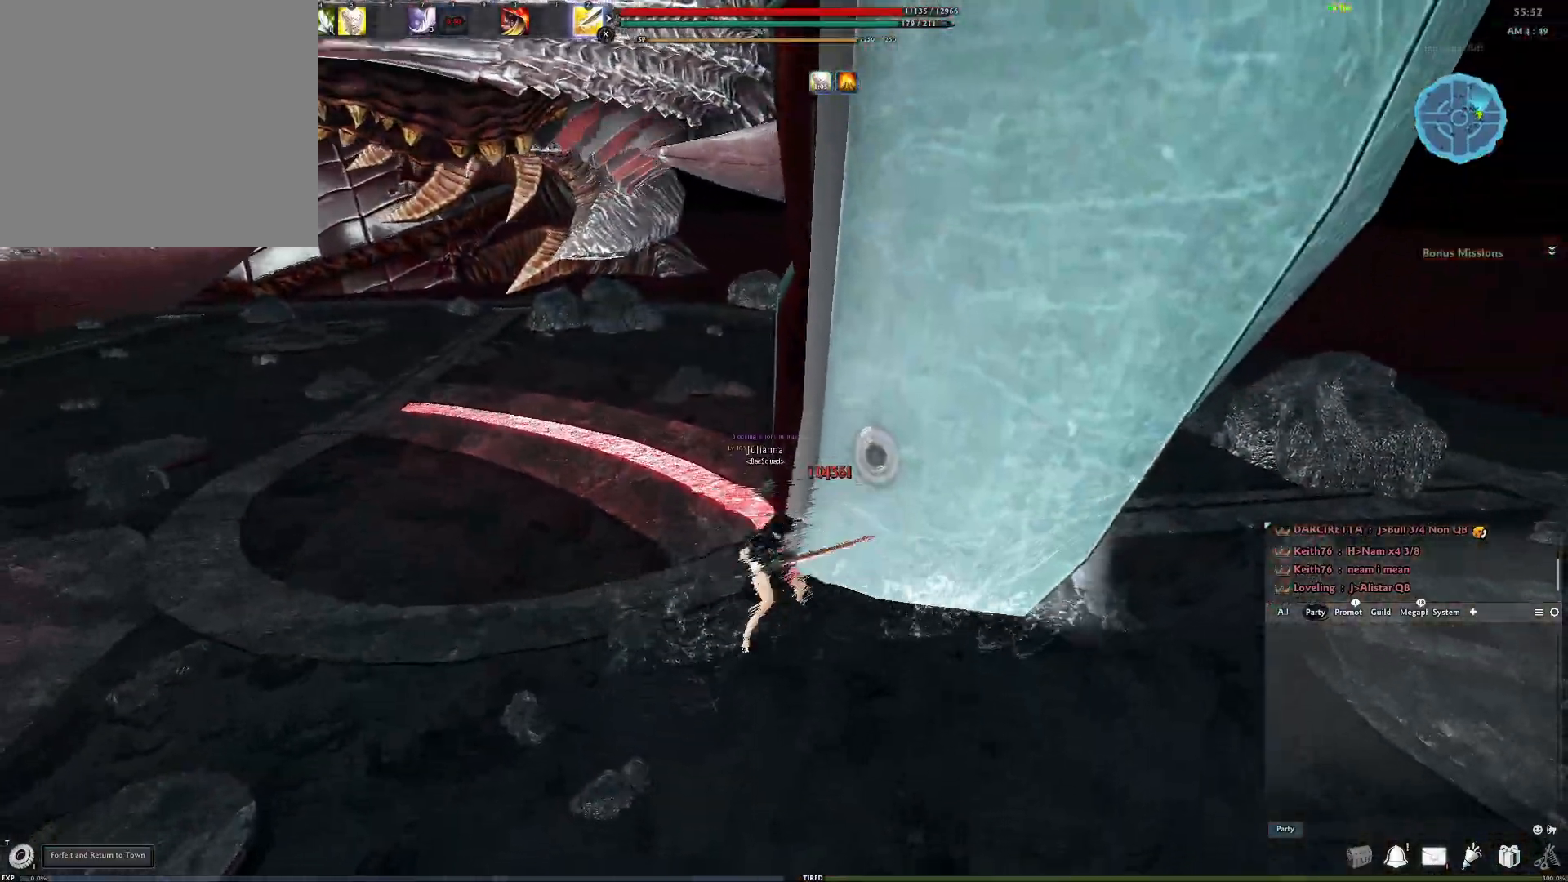
{"buttons": [], "left_stick": "down-left", "right_stick": "left", "events": [[33, "R2", "up"], [50, "left_stick", "up"], [50, "right_stick", "center"], [150, "left_stick", "center"], [417, "left_stick", "down-left"], [417, "right_stick", "left"]]}
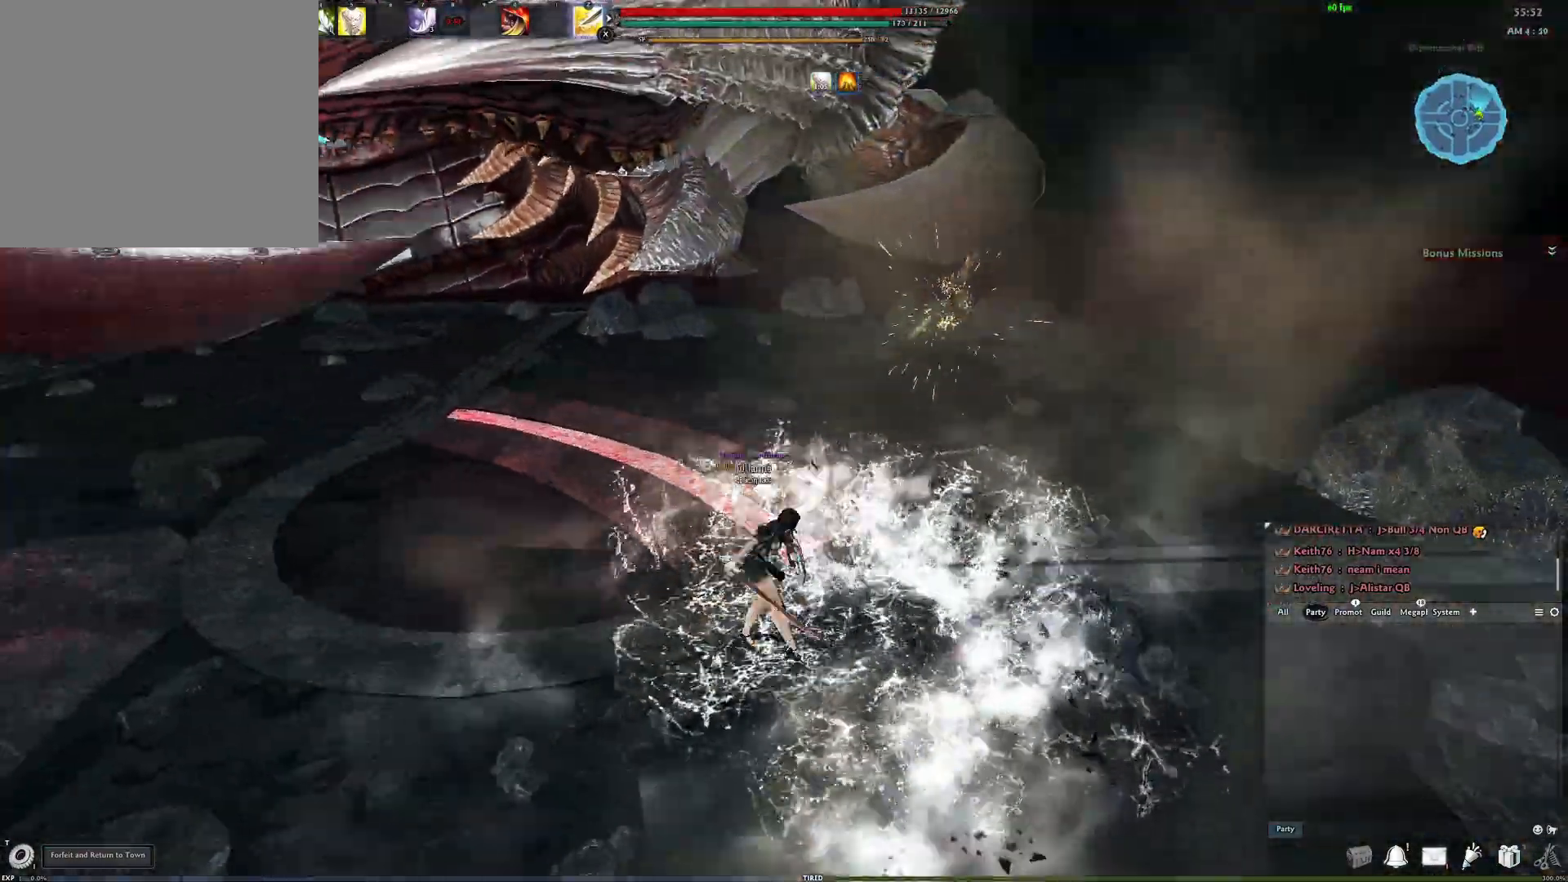
{"buttons": [], "left_stick": "down-left", "right_stick": "center", "events": [[83, "right_stick", "center"], [183, "A", "down"], [283, "A", "up"]]}
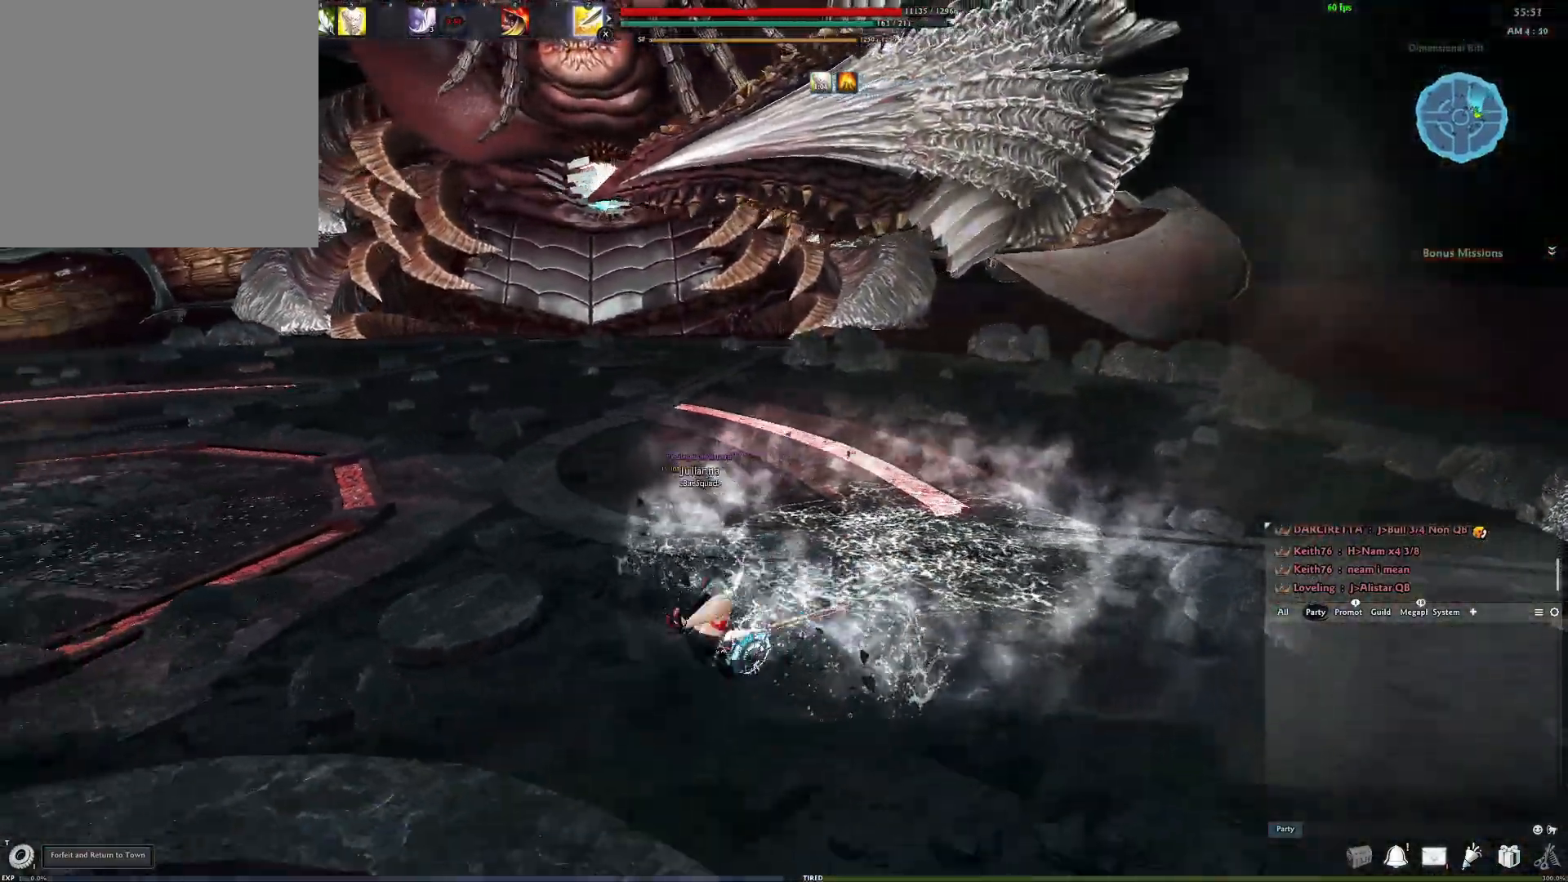
{"buttons": [], "left_stick": "down-left", "right_stick": "center", "events": [[317, "A", "down"], [450, "A", "up"]]}
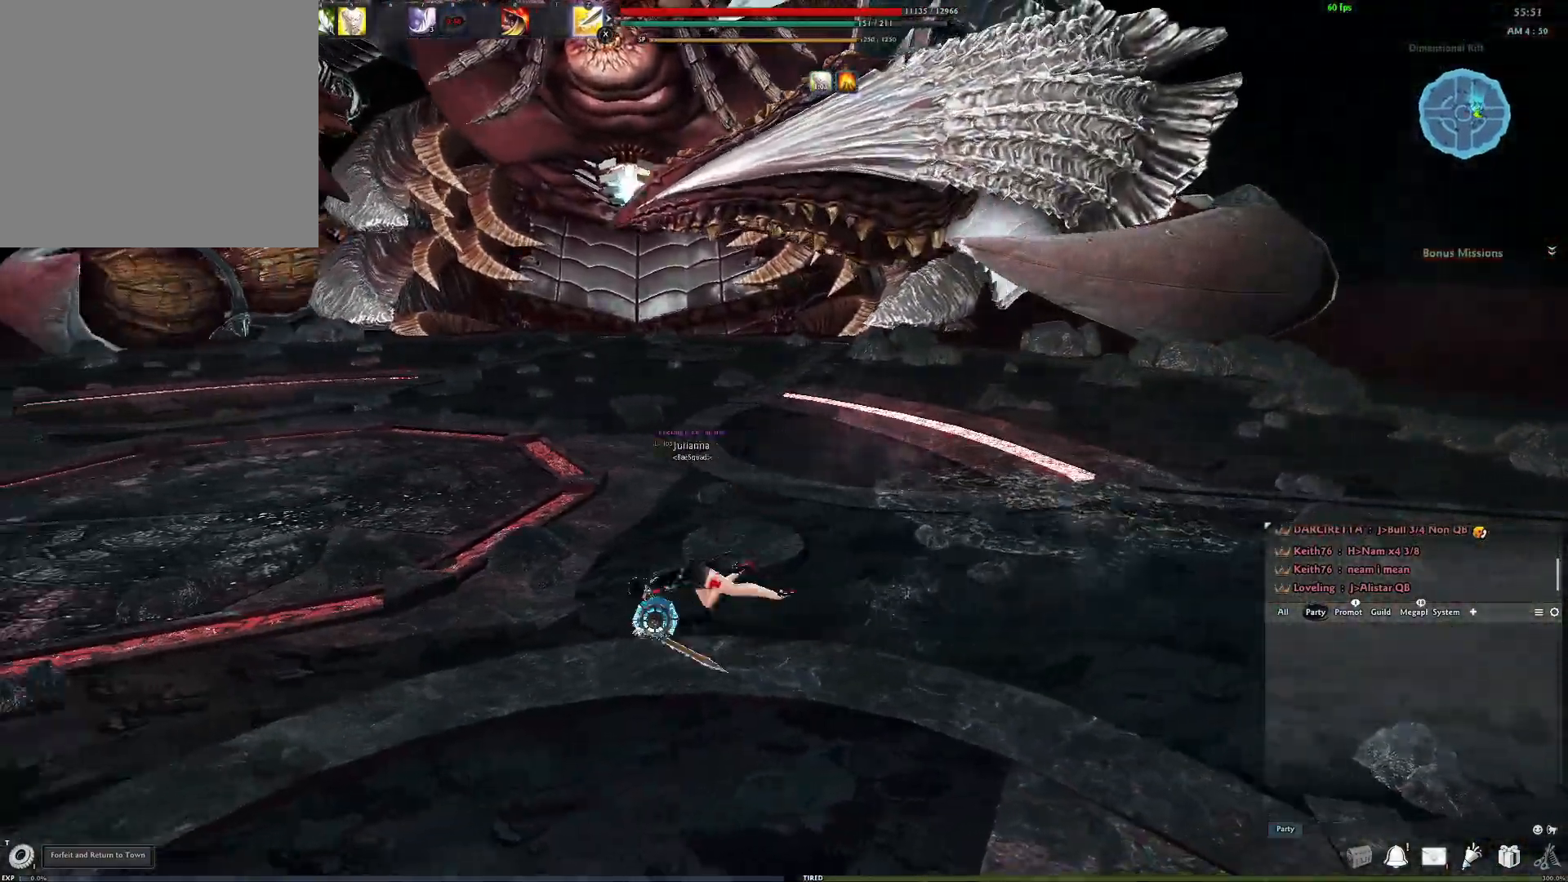
{"buttons": ["A"], "left_stick": "down-left", "right_stick": "center", "events": [[500, "A", "down"]]}
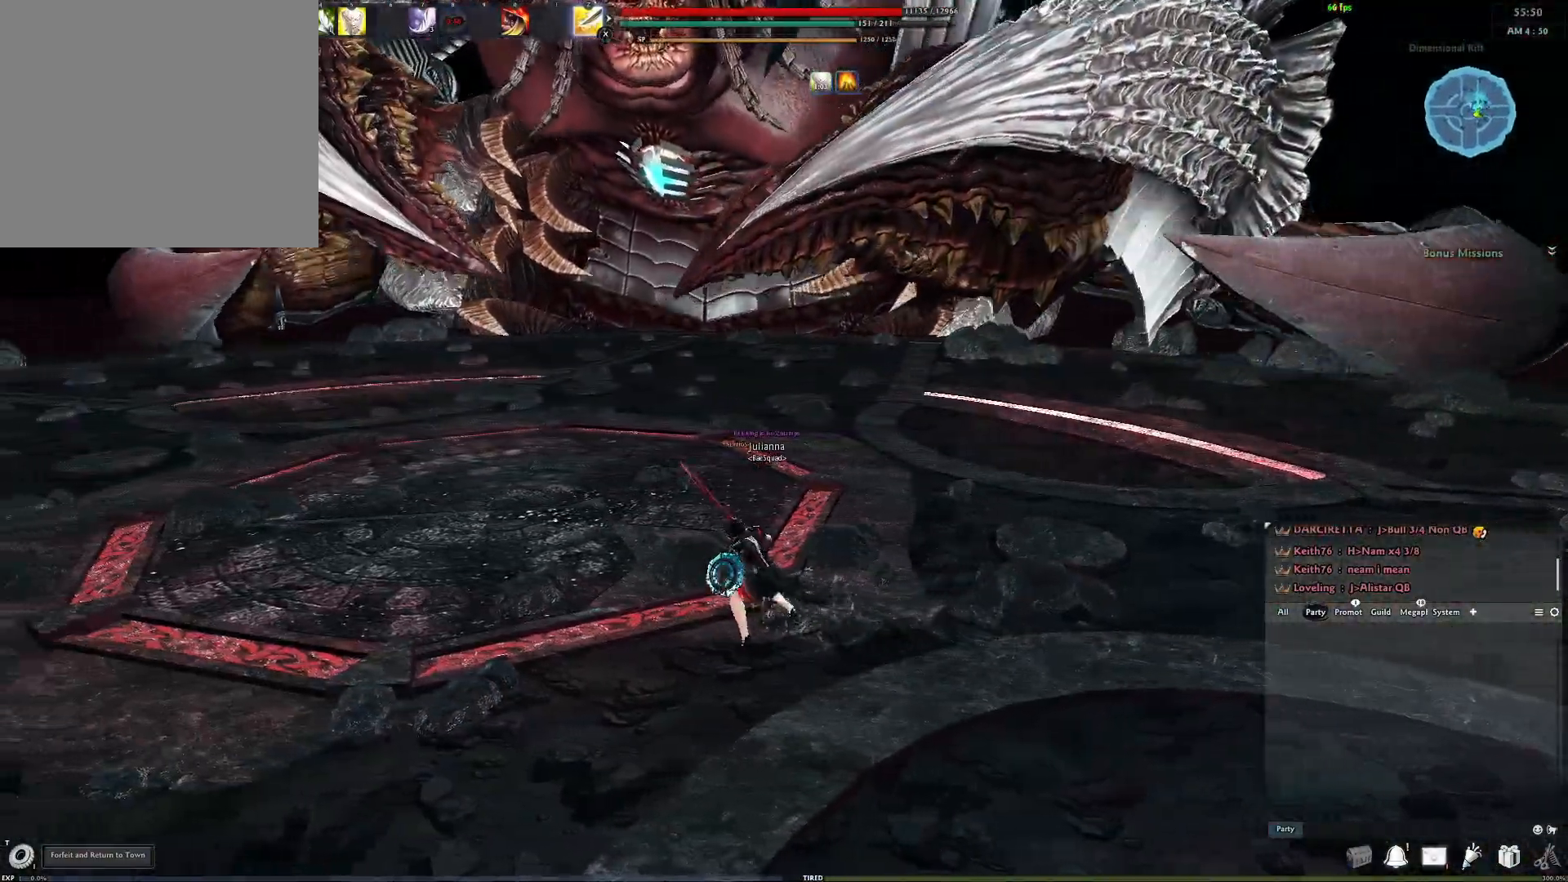
{"buttons": [], "left_stick": "down-left", "right_stick": "center", "events": [[133, "A", "up"]]}
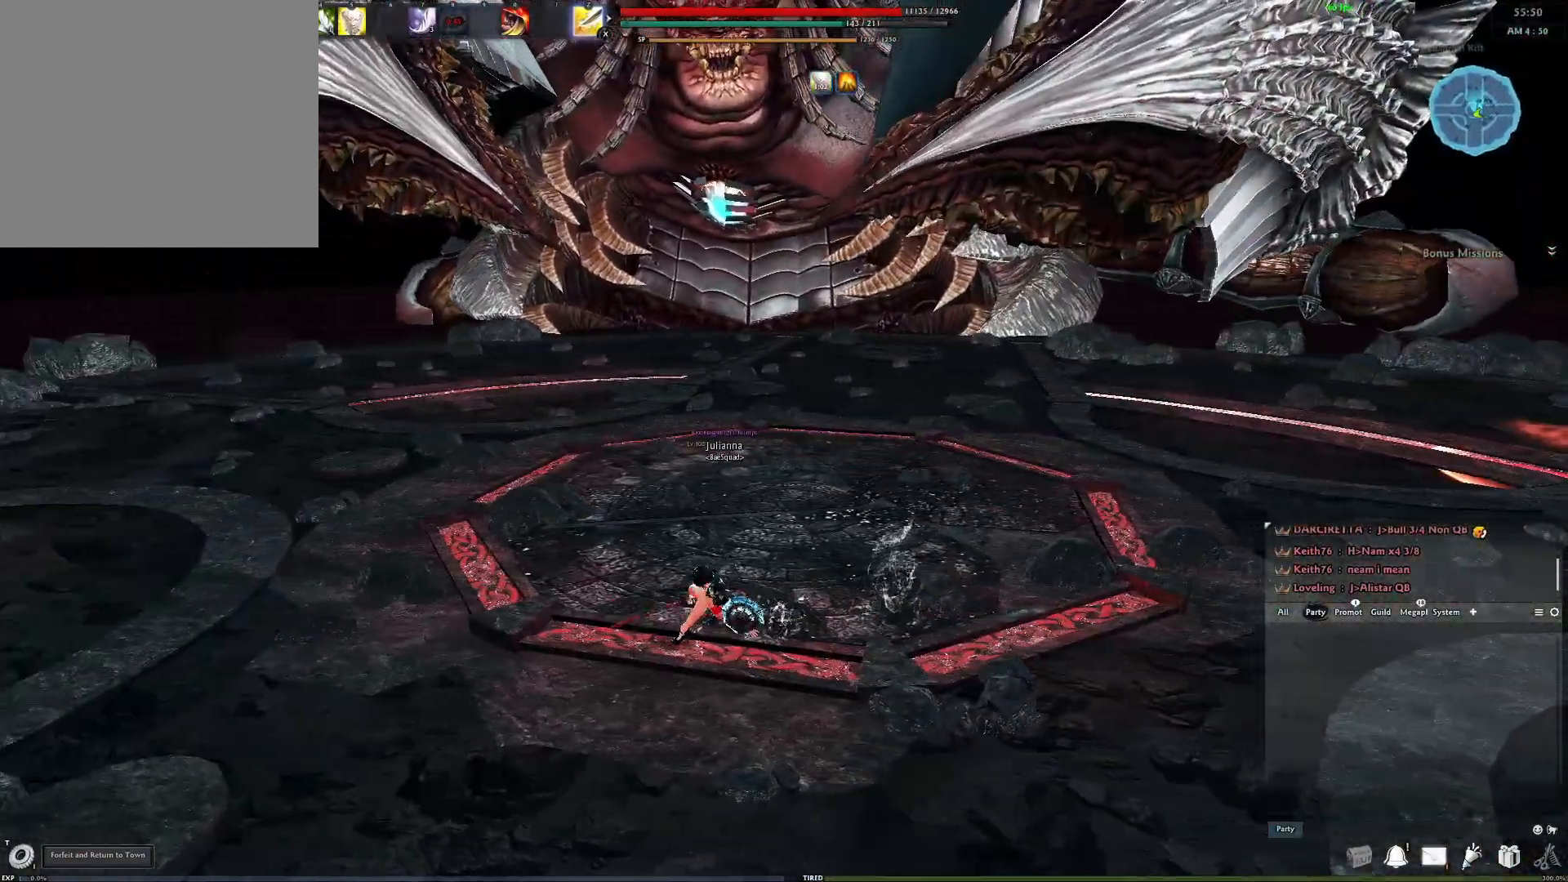
{"buttons": [], "left_stick": "left", "right_stick": "left", "events": [[350, "right_stick", "right"], [450, "right_stick", "left"], [483, "left_stick", "left"]]}
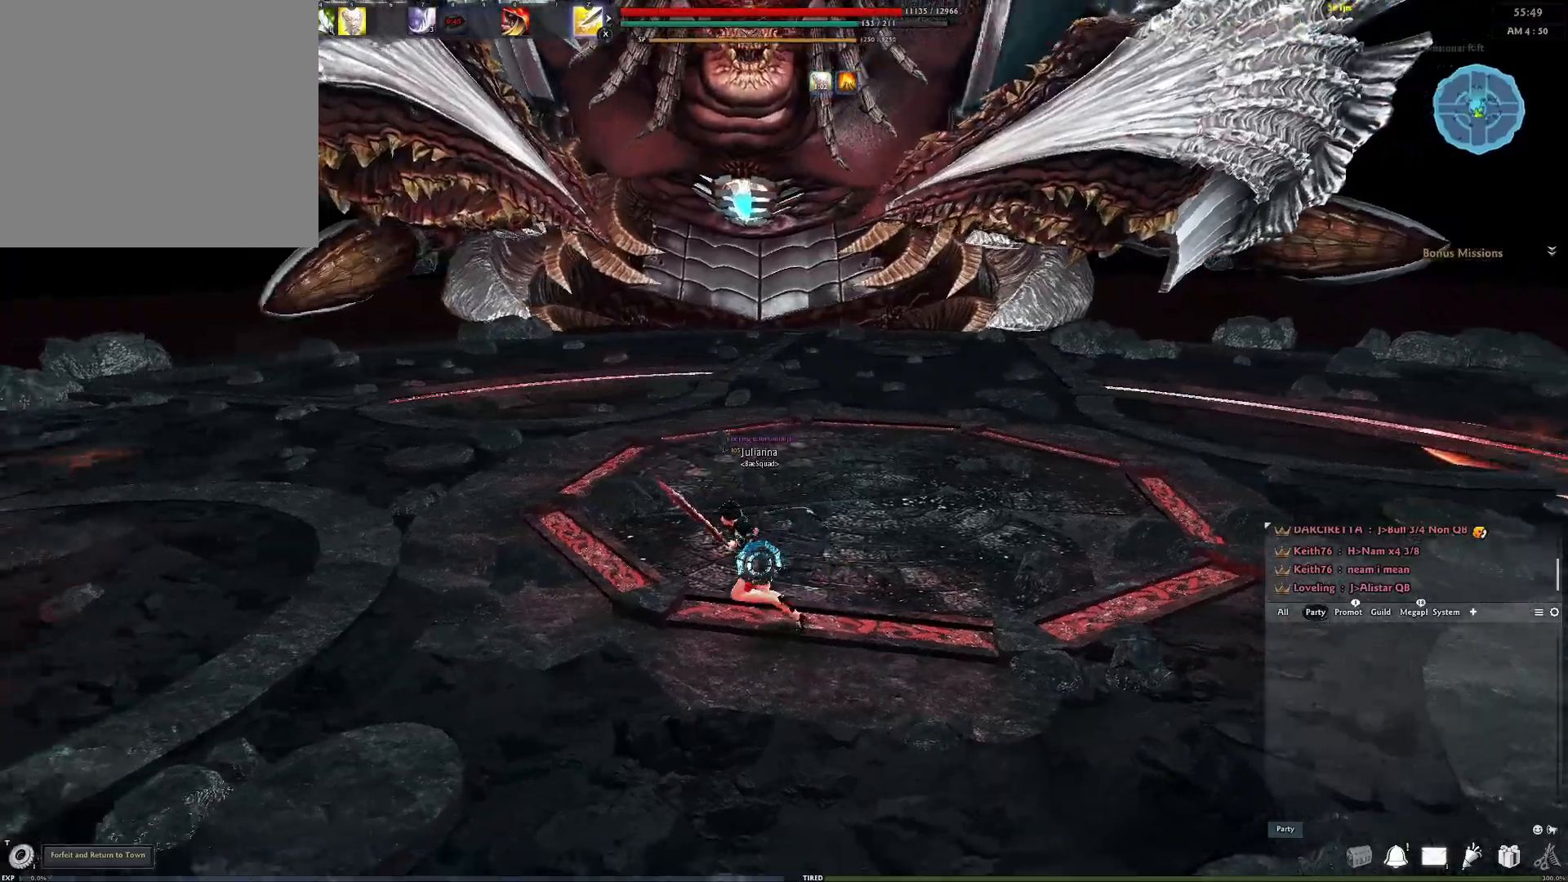
{"buttons": [], "left_stick": "up", "right_stick": "center", "events": [[83, "left_stick", "up-left"], [233, "L3", "down"], [350, "L3", "up"], [350, "left_stick", "up"], [367, "right_stick", "center"]]}
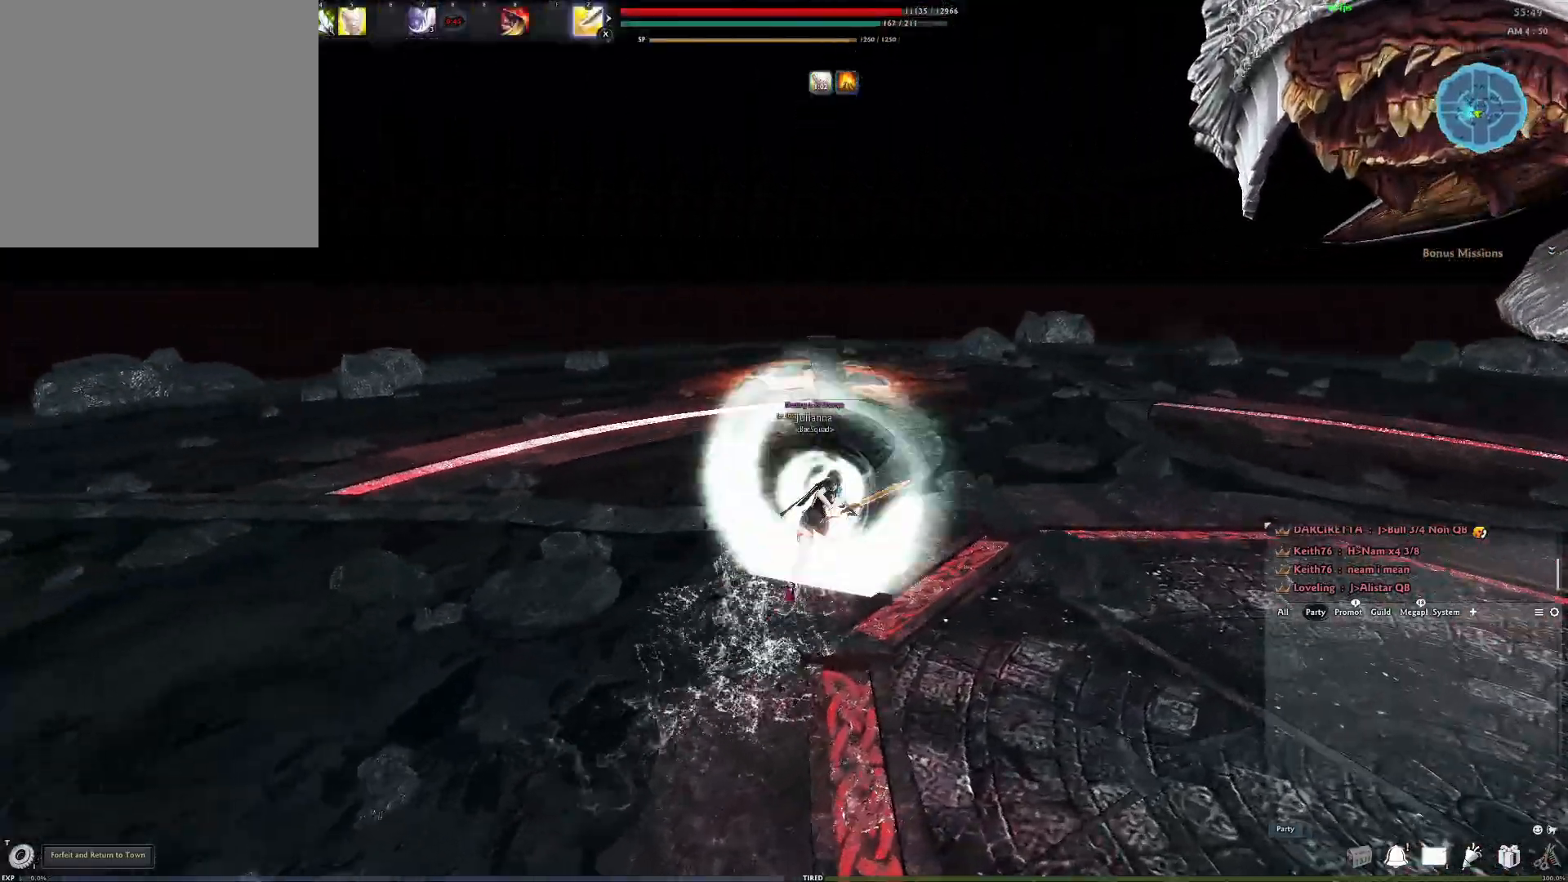
{"buttons": ["Y"], "left_stick": "up-left", "right_stick": "right", "events": [[117, "right_stick", "down-left"], [200, "left_stick", "up-left"], [317, "right_stick", "right"], [383, "Y", "down"]]}
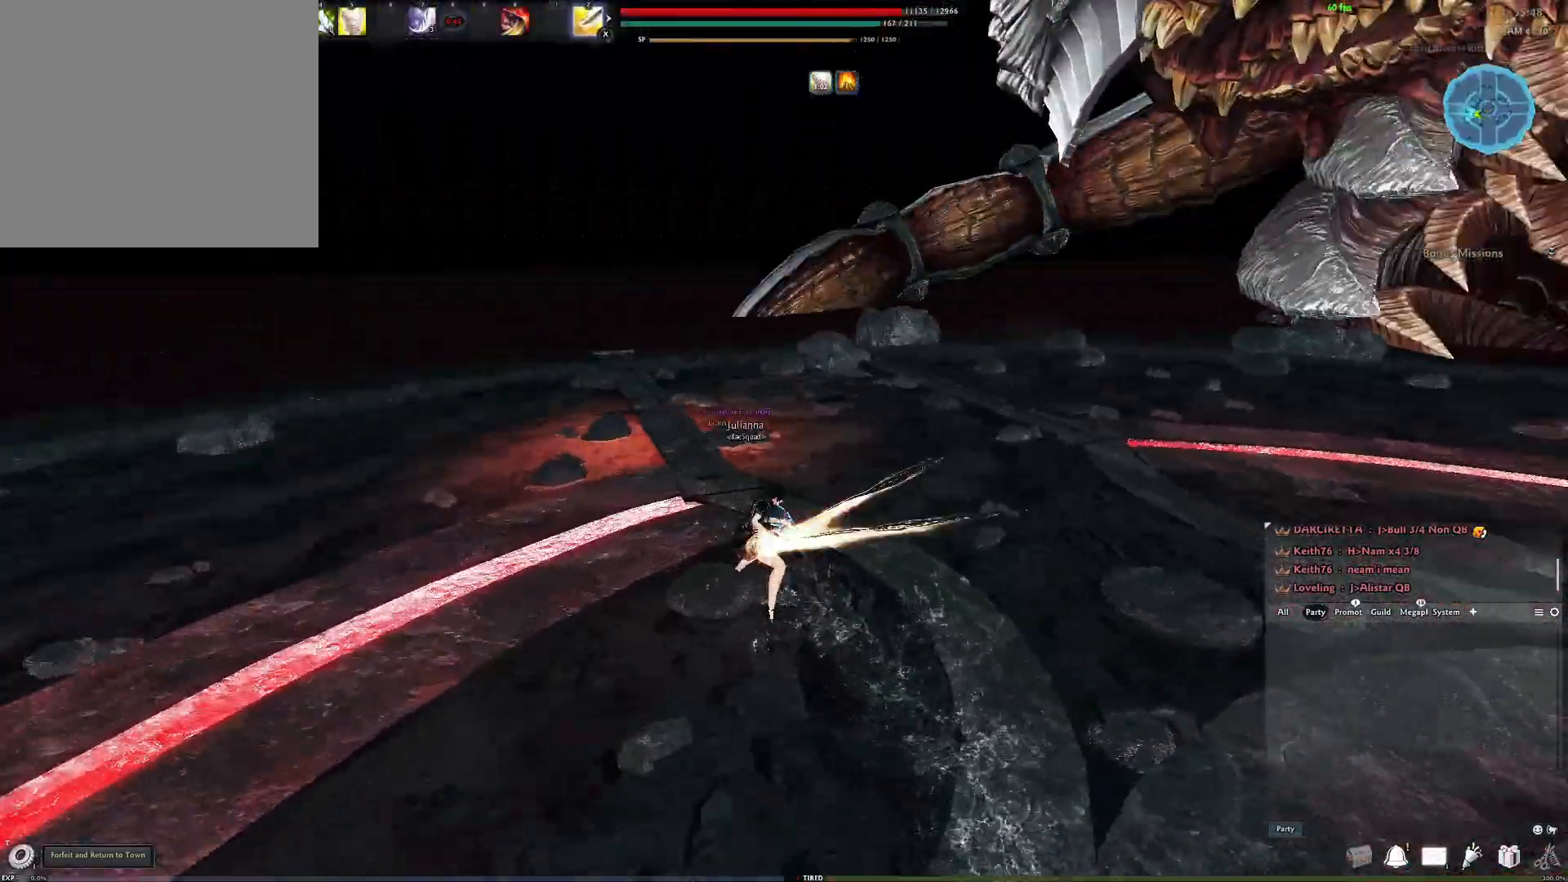
{"buttons": [], "left_stick": "center", "right_stick": "center", "events": [[17, "Y", "up"], [33, "right_stick", "center"], [117, "left_stick", "center"], [267, "right_stick", "right"], [367, "X", "down"], [450, "right_stick", "center"], [467, "X", "up"]]}
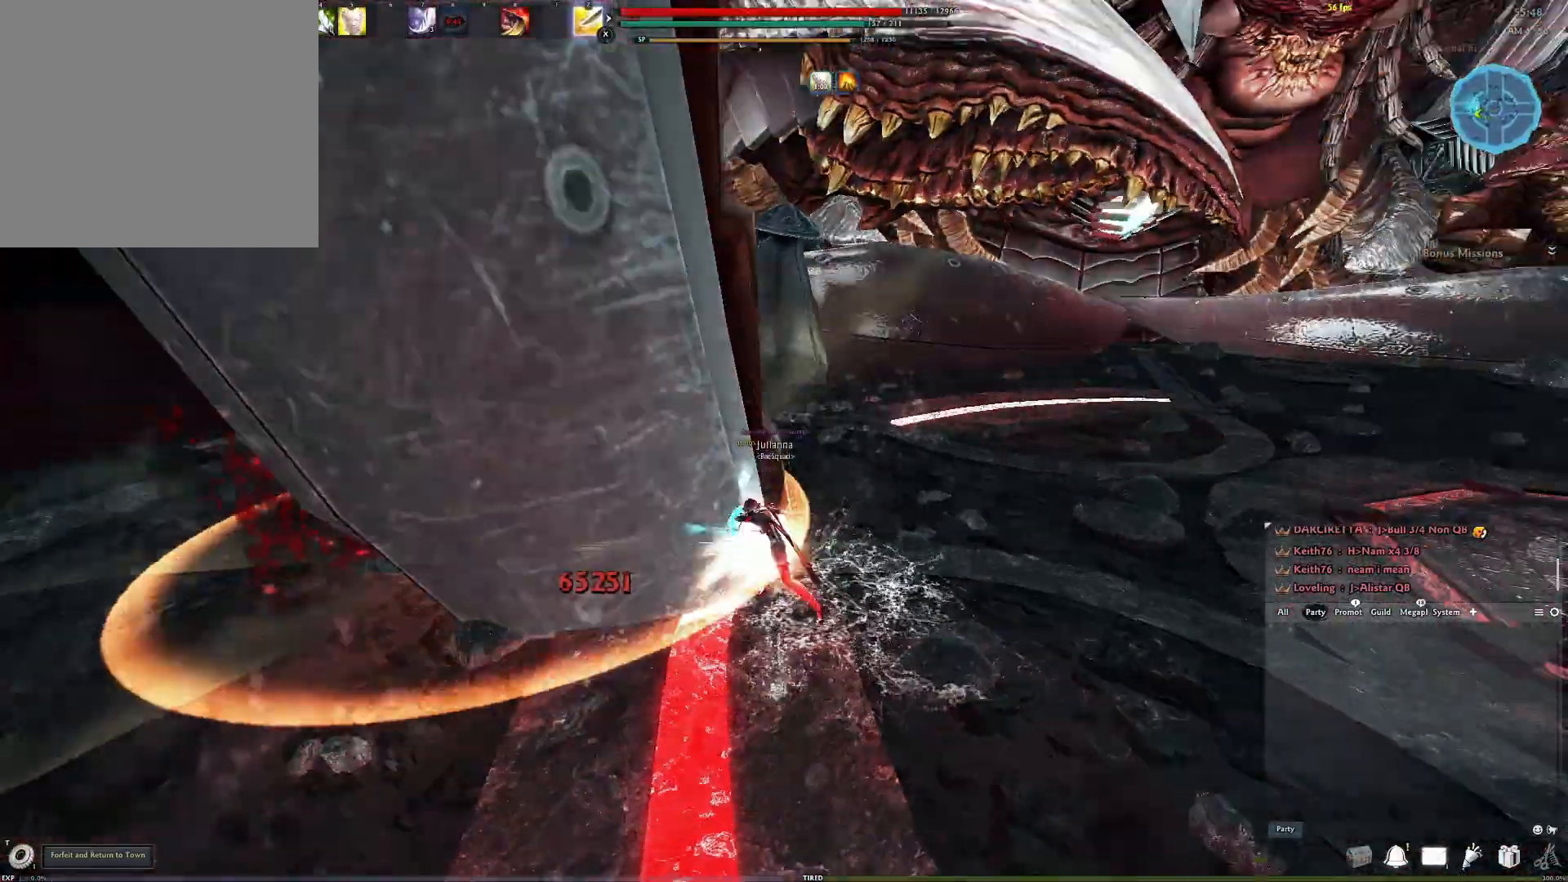
{"buttons": ["Y"], "left_stick": "down-left", "right_stick": "center", "events": [[167, "right_stick", "right"], [267, "right_stick", "center"], [433, "left_stick", "down-left"], [483, "Y", "down"]]}
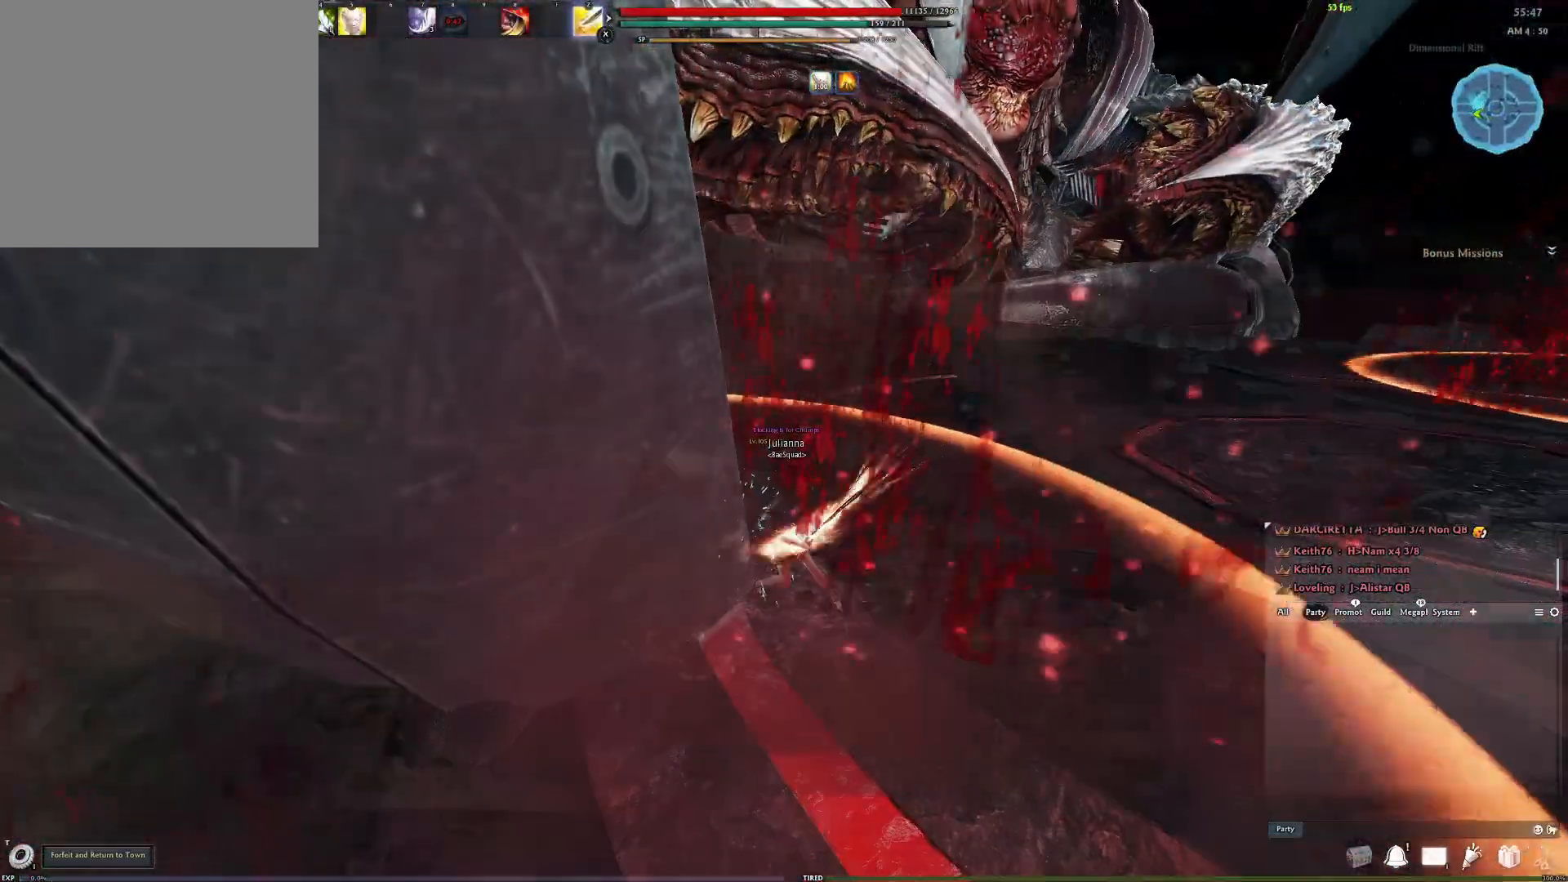
{"buttons": ["Y"], "left_stick": "down-left", "right_stick": "center", "events": [[100, "Y", "up"], [167, "Y", "down"], [250, "Y", "up"], [333, "Y", "down"], [417, "Y", "up"], [467, "Y", "down"]]}
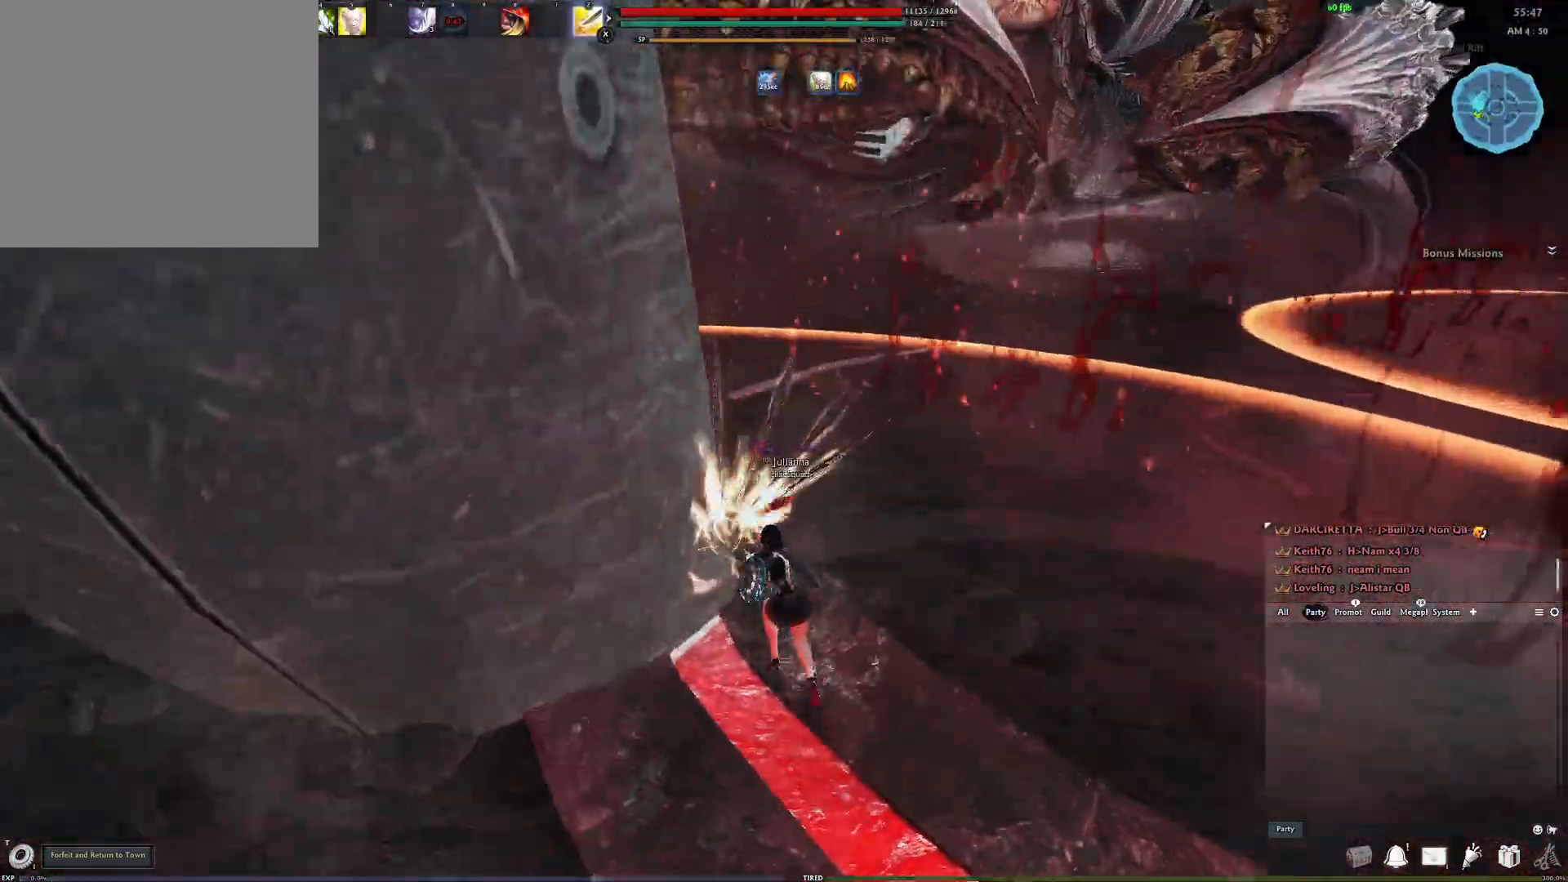
{"buttons": ["Y"], "left_stick": "up-left", "right_stick": "down-left", "events": [[50, "left_stick", "left"], [67, "Y", "up"], [133, "Y", "down"], [217, "Y", "up"], [283, "Y", "down"], [383, "Y", "up"], [417, "right_stick", "down-left"], [433, "Y", "down"], [483, "left_stick", "up-left"]]}
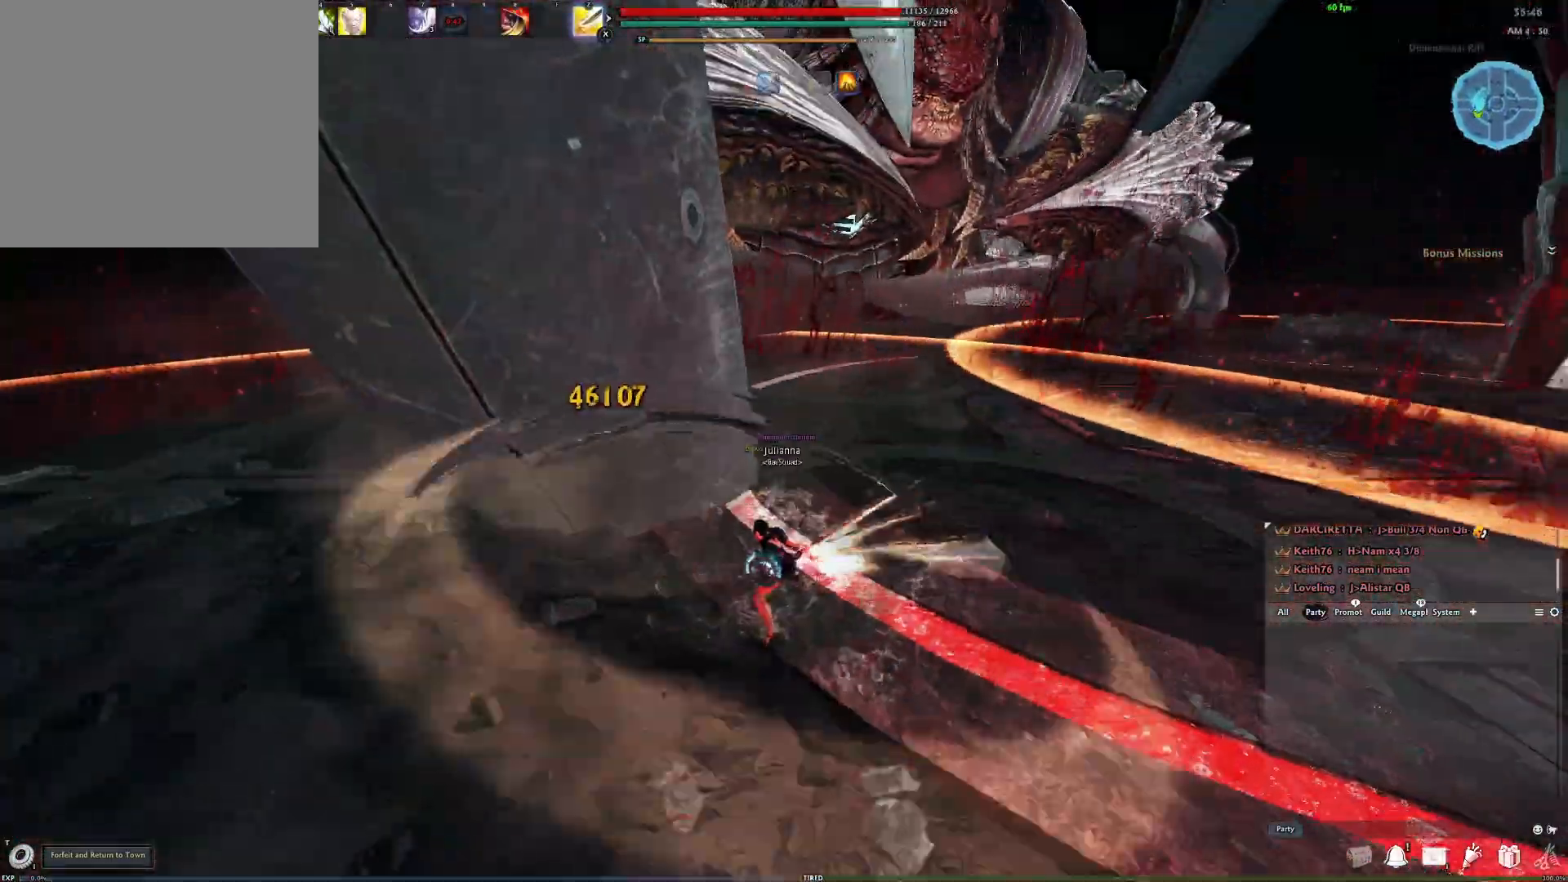
{"buttons": [], "left_stick": "up", "right_stick": "center", "events": [[33, "Y", "up"], [100, "Y", "down"], [117, "right_stick", "center"], [167, "Y", "up"], [233, "Y", "down"], [233, "left_stick", "up"], [367, "Y", "up"]]}
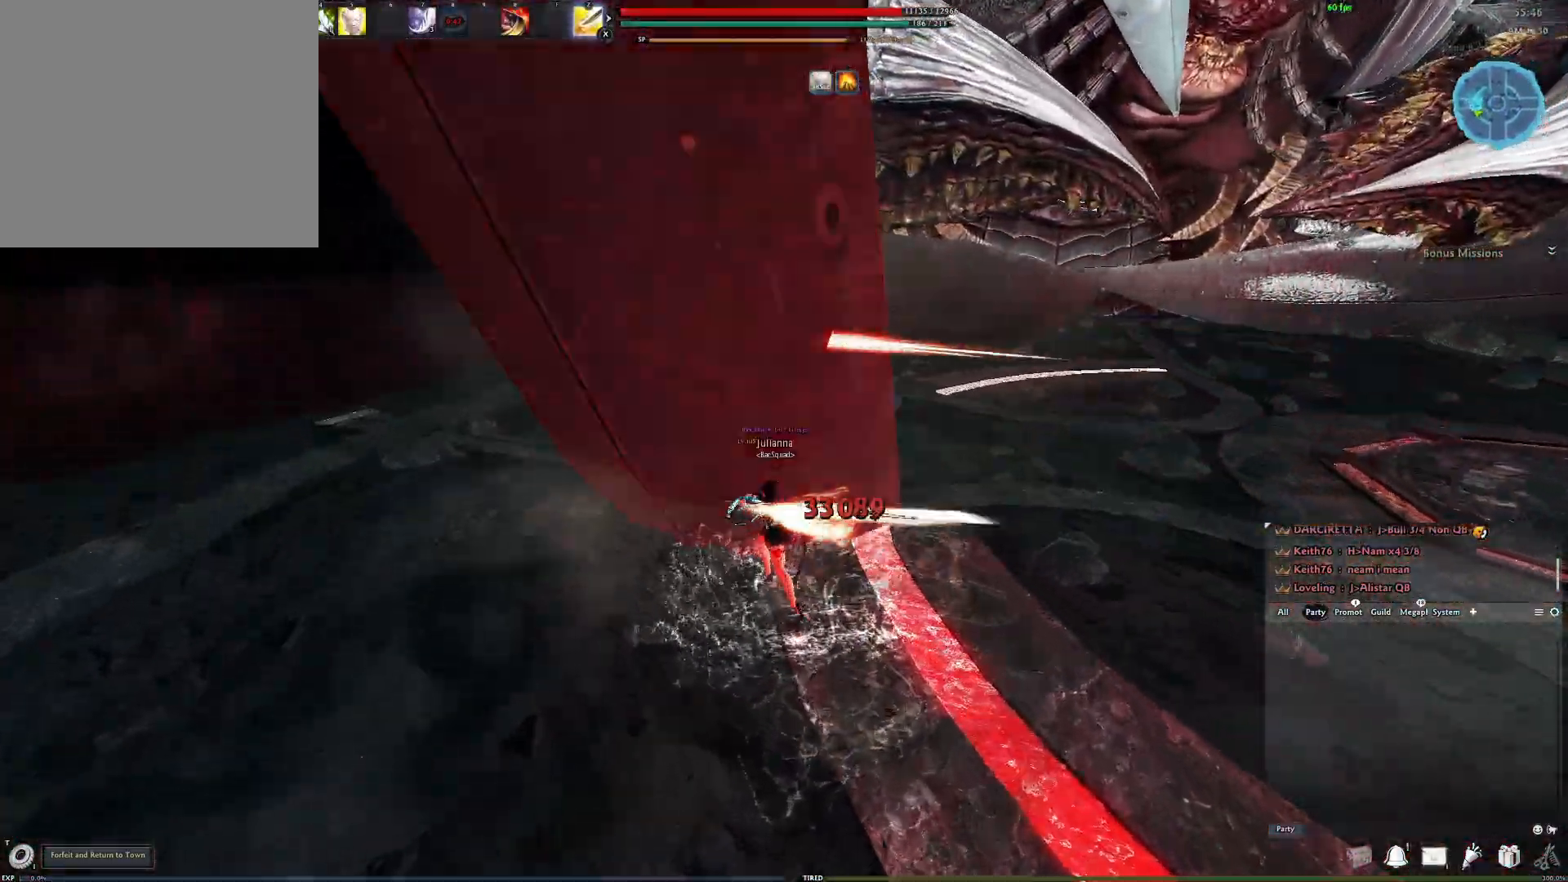
{"buttons": [], "left_stick": "up", "right_stick": "center", "events": [[350, "L3", "down"], [467, "L3", "up"]]}
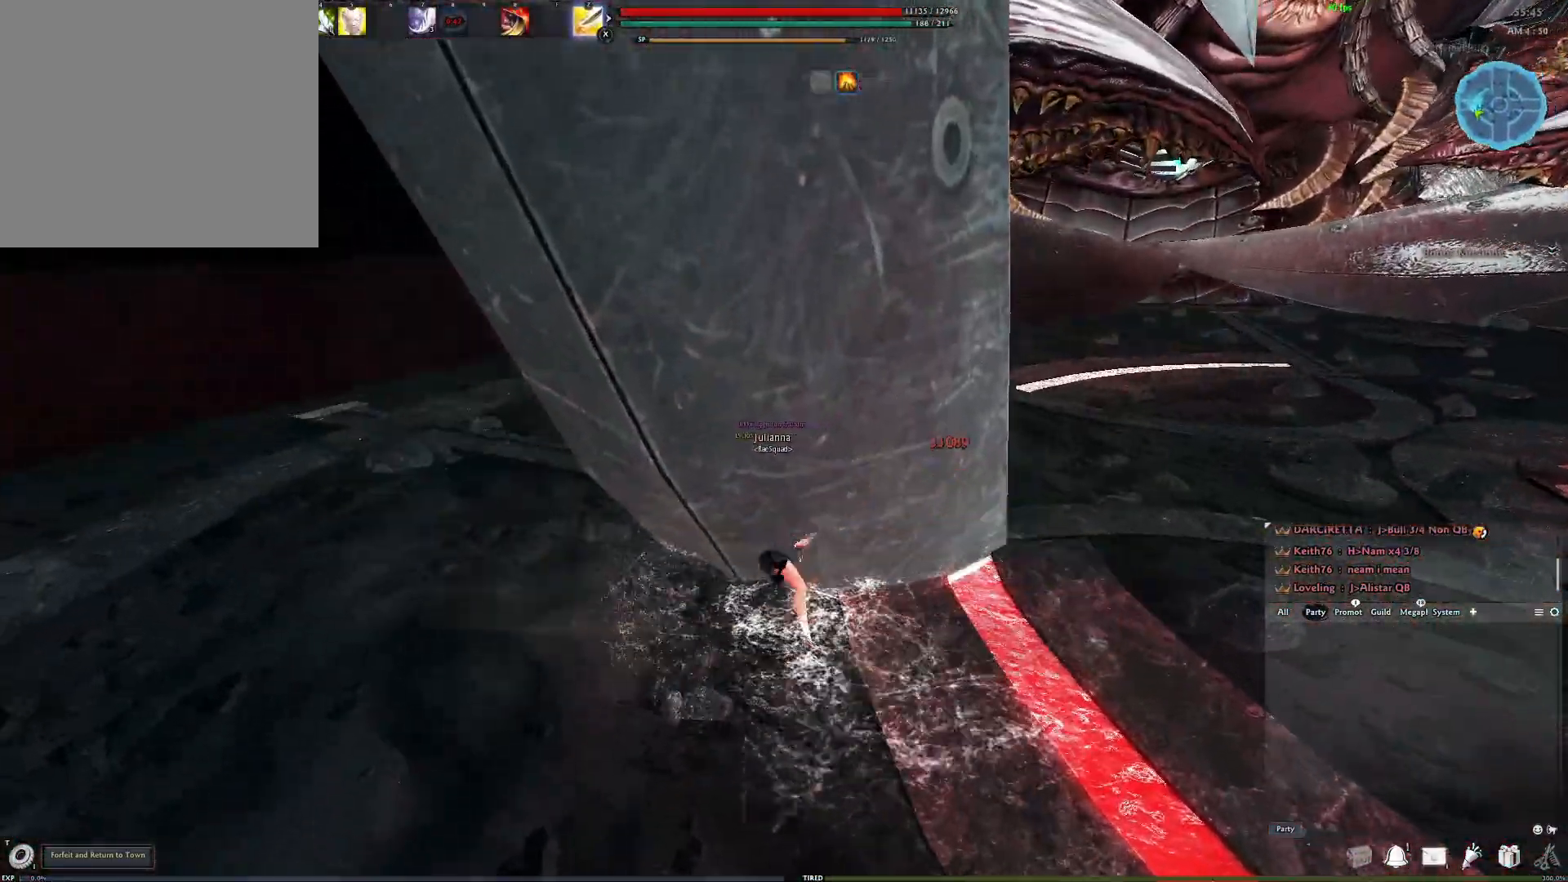
{"buttons": ["Y"], "left_stick": "up", "right_stick": "right", "events": [[33, "L3", "down"], [133, "L3", "up"], [200, "L3", "down"], [300, "L3", "up"], [350, "L3", "down"], [417, "Y", "down"], [433, "right_stick", "right"], [450, "L3", "up"]]}
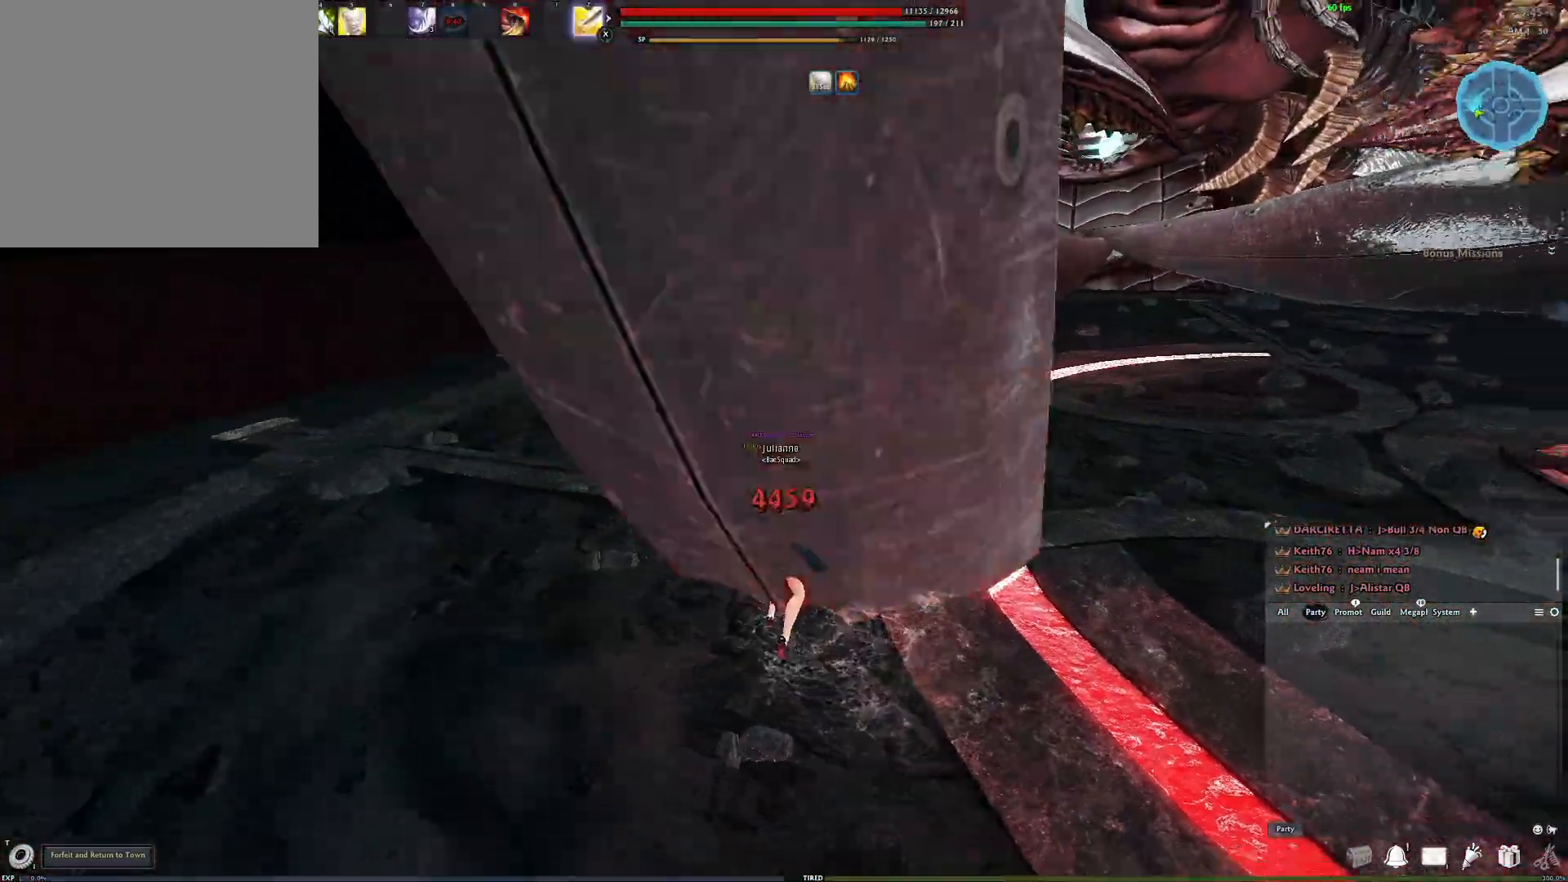
{"buttons": [], "left_stick": "up", "right_stick": "center", "events": [[17, "Y", "up"], [83, "Y", "down"], [100, "right_stick", "center"], [167, "Y", "up"], [233, "Y", "down"], [300, "Y", "up"], [383, "Y", "down"], [467, "Y", "up"]]}
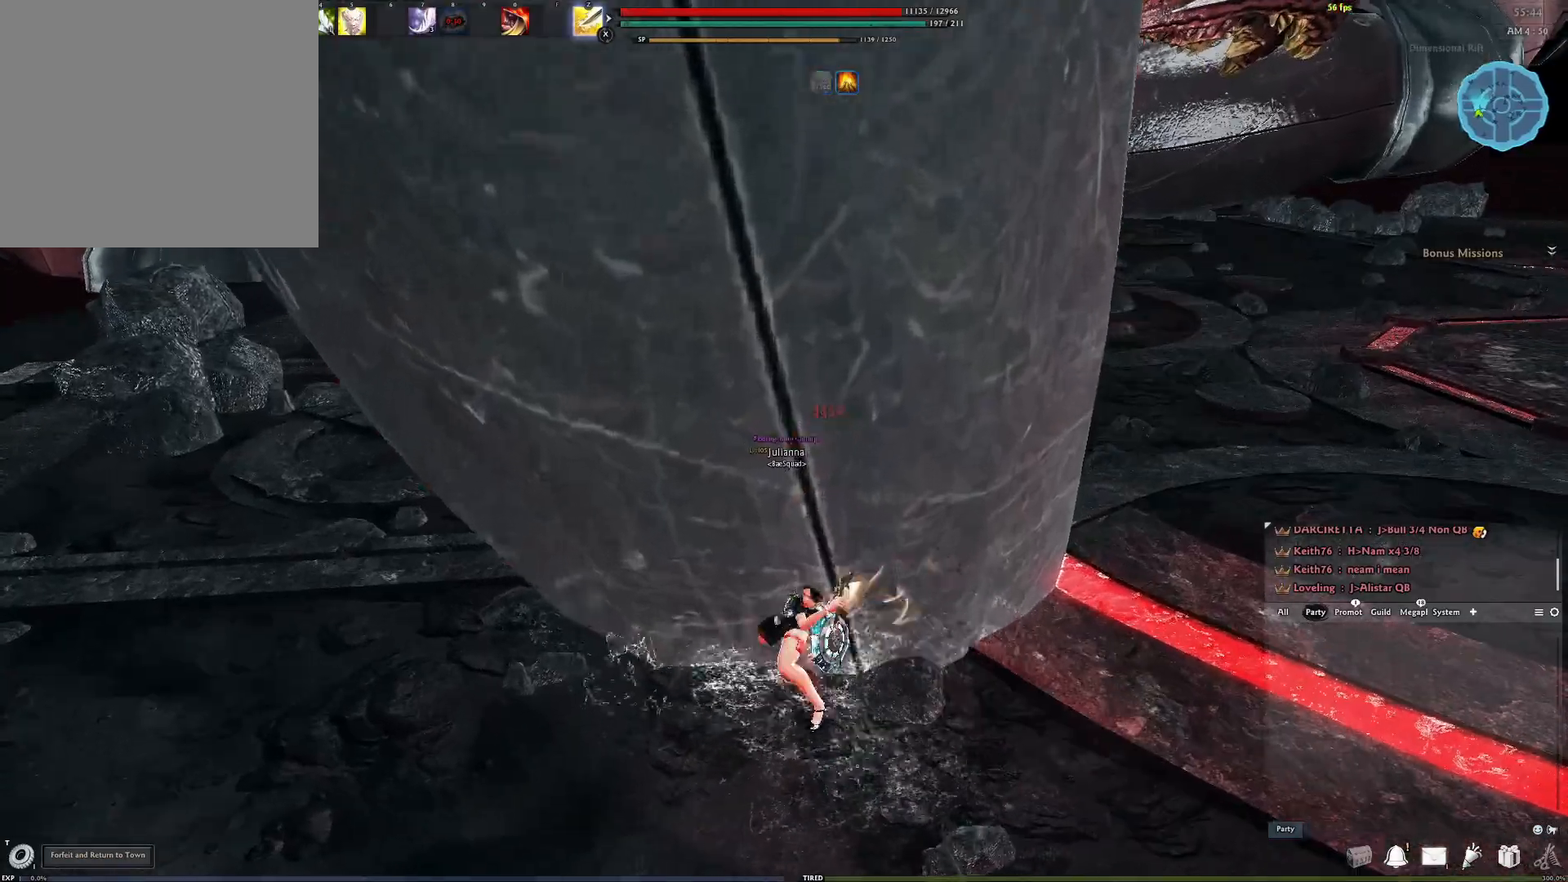
{"buttons": ["Y"], "left_stick": "up", "right_stick": "center", "events": [[17, "Y", "down"], [117, "Y", "up"], [183, "Y", "down"], [267, "Y", "up"], [333, "Y", "down"], [383, "right_stick", "left"], [400, "Y", "up"], [483, "Y", "down"], [500, "right_stick", "center"]]}
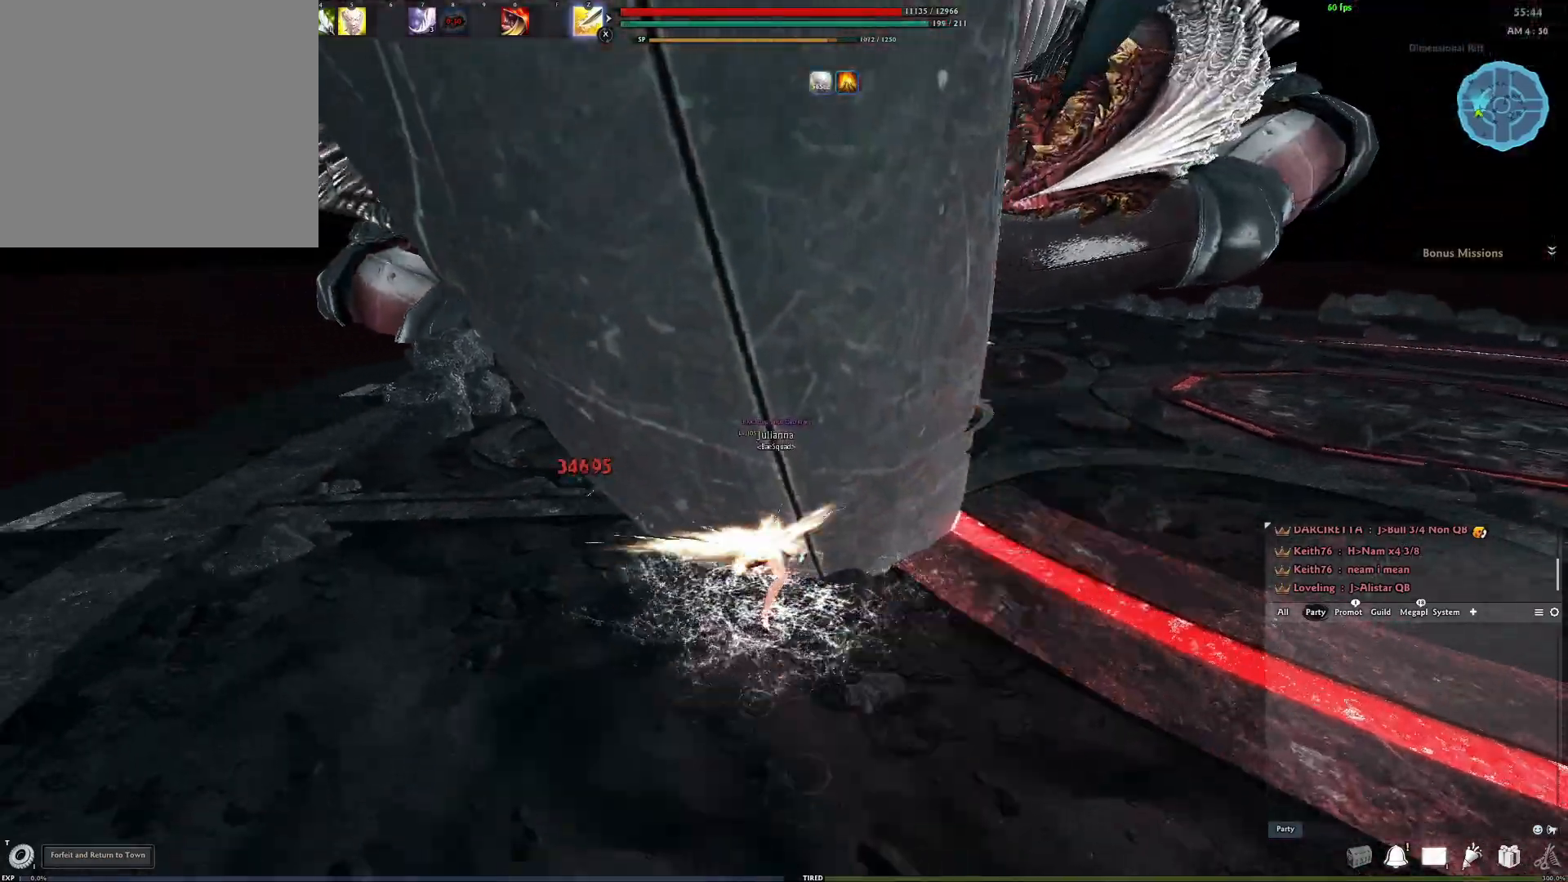
{"buttons": [], "left_stick": "up", "right_stick": "center", "events": [[33, "Y", "up"], [117, "Y", "down"], [217, "Y", "up"]]}
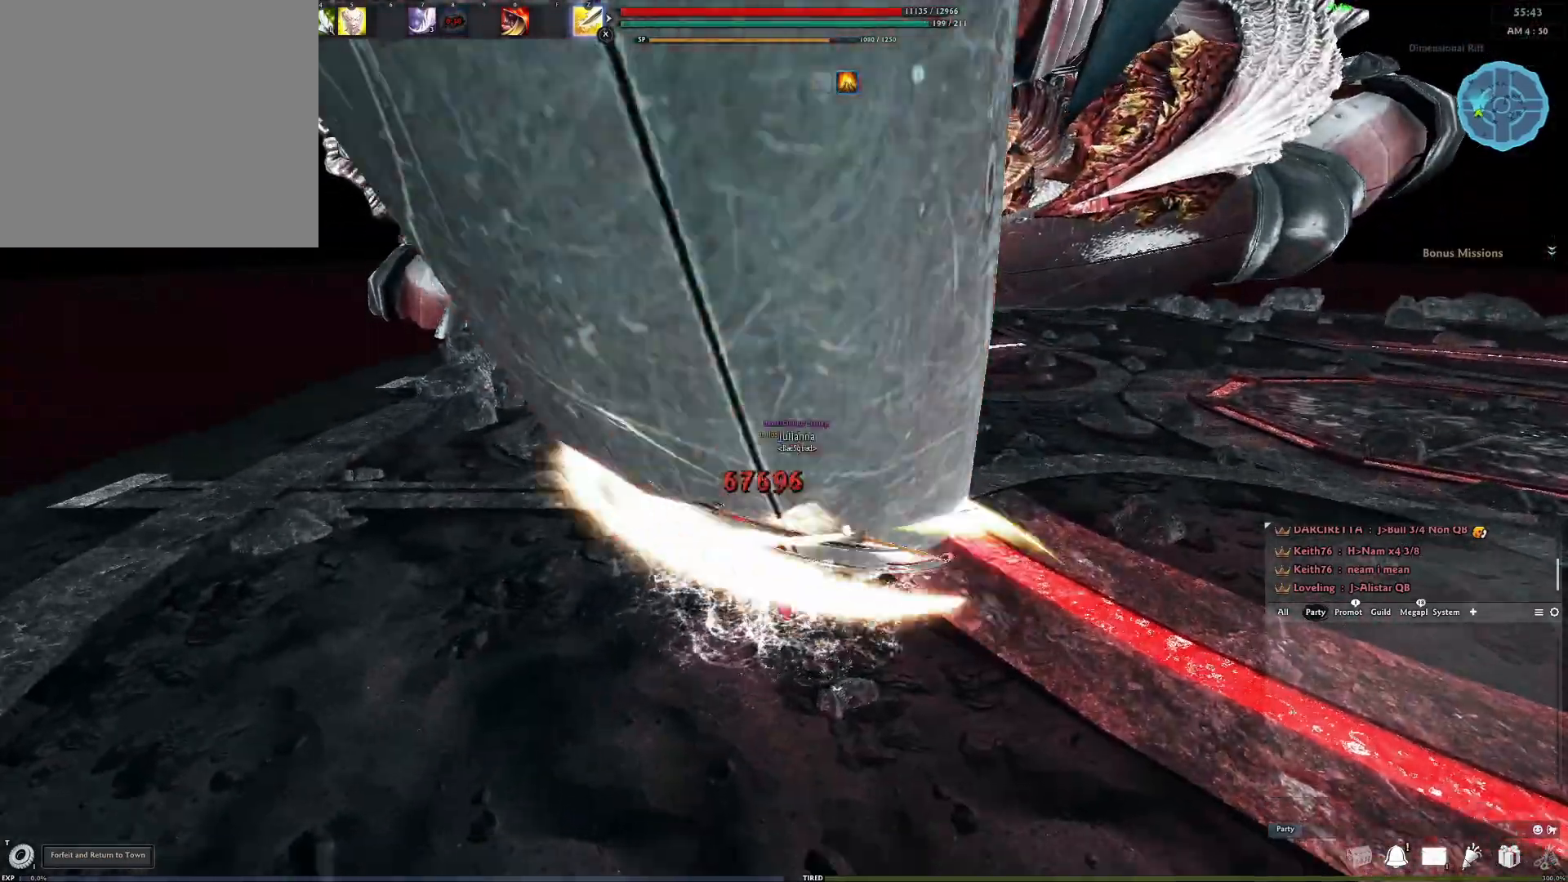
{"buttons": ["DPAD_UP"], "left_stick": "up", "right_stick": "center", "events": [[17, "DPAD_UP", "down"]]}
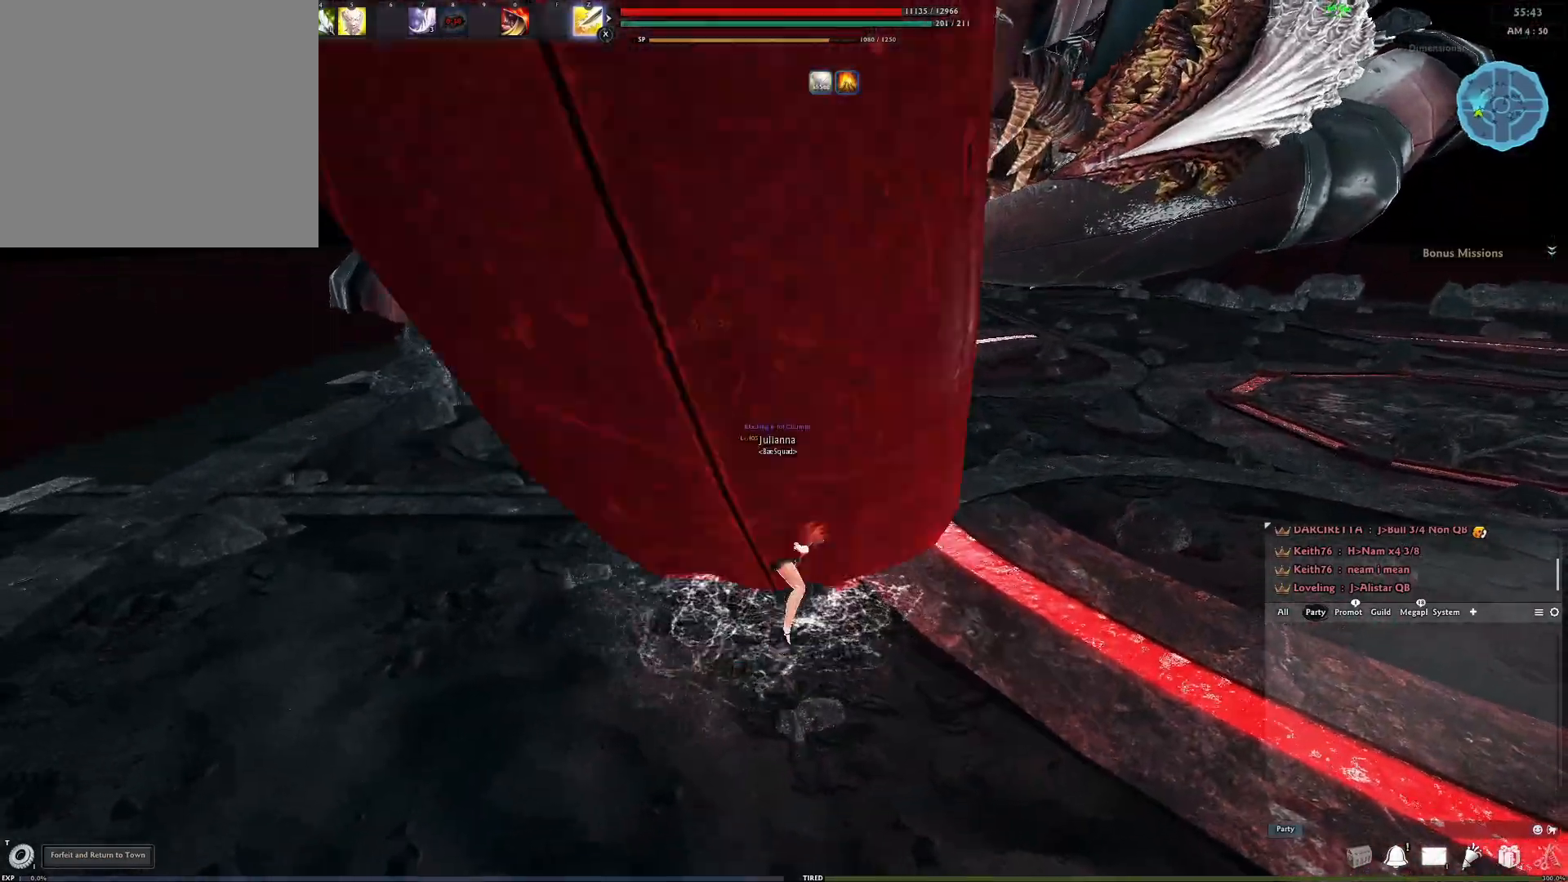
{"buttons": [], "left_stick": "up", "right_stick": "center", "events": [[83, "DPAD_UP", "up"], [200, "Y", "down"], [300, "Y", "up"]]}
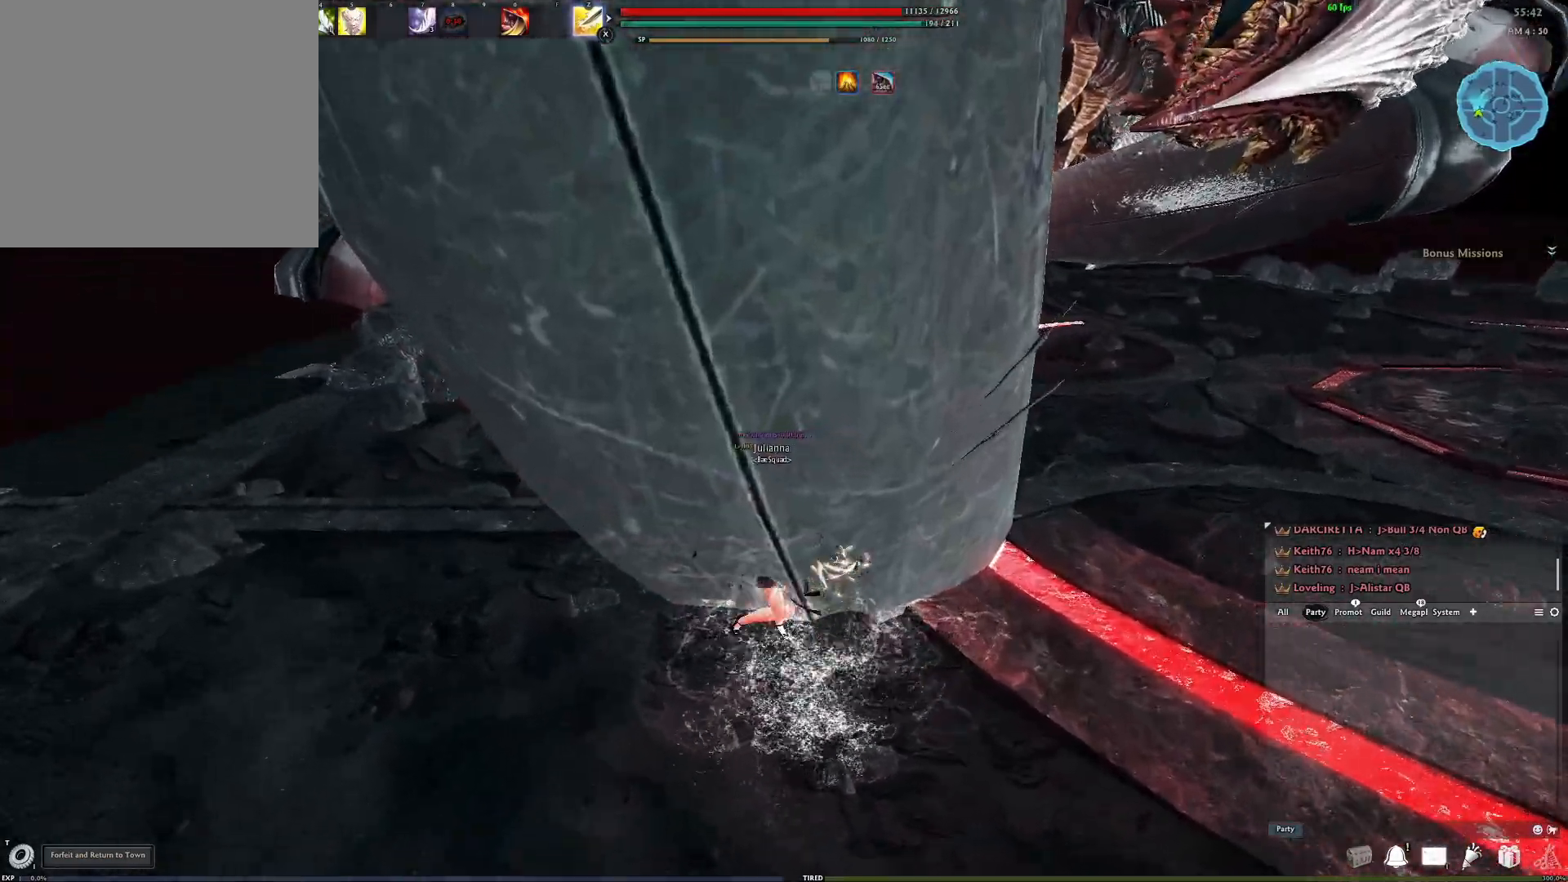
{"buttons": ["Y"], "left_stick": "up", "right_stick": "center", "events": [[100, "Y", "down"], [200, "Y", "up"], [267, "Y", "down"], [317, "right_stick", "up-right"], [367, "Y", "up"], [433, "Y", "down"], [483, "right_stick", "center"]]}
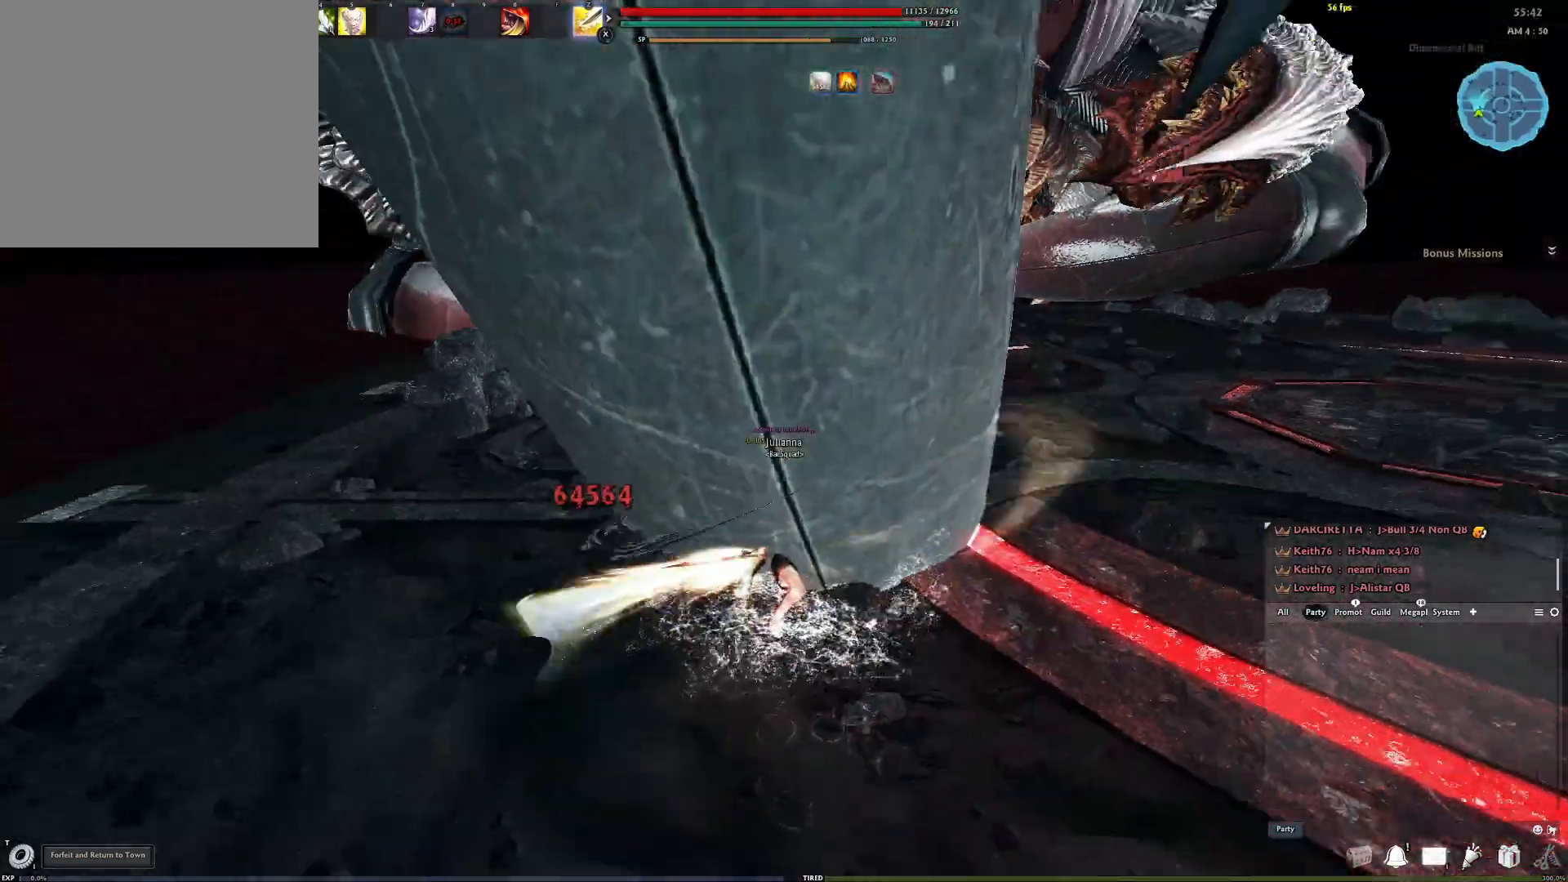
{"buttons": [], "left_stick": "up", "right_stick": "center", "events": [[17, "Y", "up"], [67, "Y", "down"], [150, "Y", "up"], [233, "Y", "down"], [300, "Y", "up"], [383, "Y", "down"], [500, "Y", "up"]]}
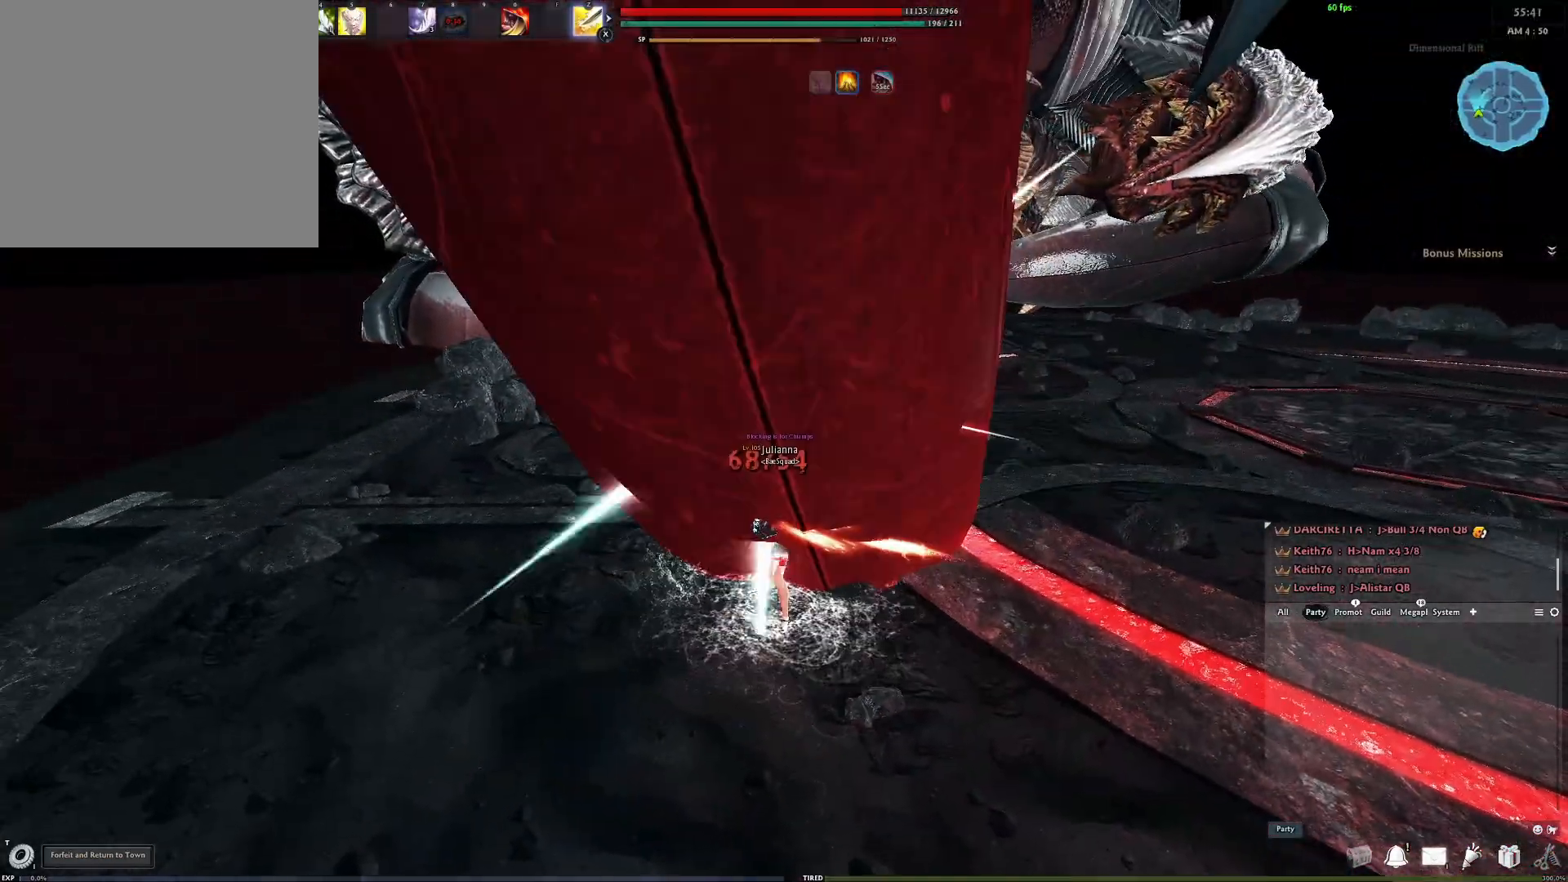
{"buttons": [], "left_stick": "up", "right_stick": "center", "events": [[83, "left_stick", "center"], [450, "left_stick", "up"]]}
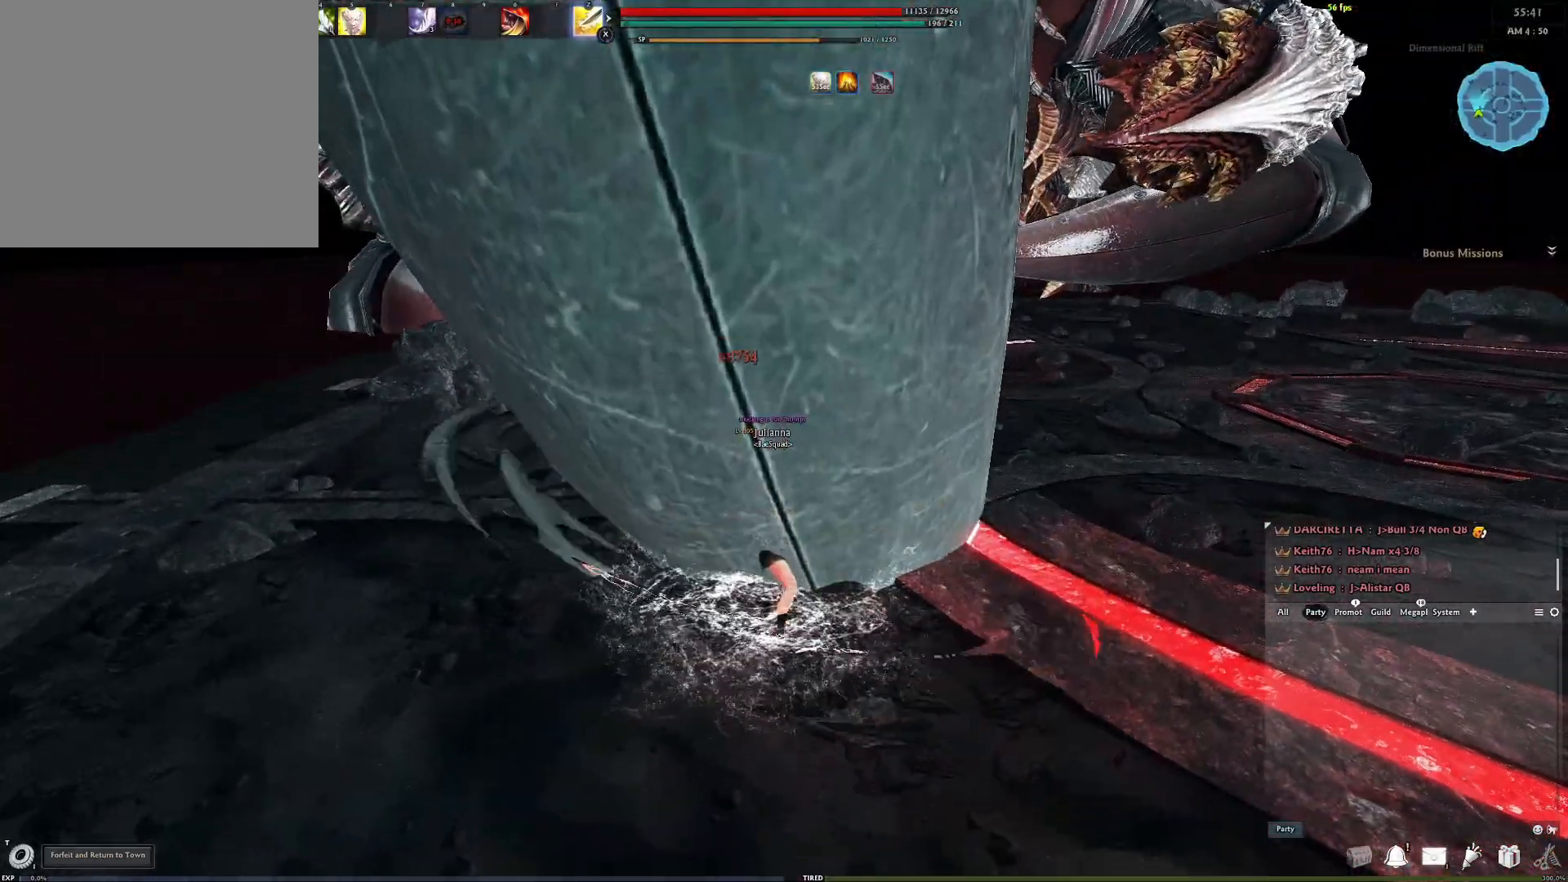
{"buttons": ["Y"], "left_stick": "up", "right_stick": "center", "events": [[17, "right_stick", "up"], [83, "right_stick", "center"], [100, "L3", "down"], [217, "L3", "up"], [283, "L3", "down"], [383, "L3", "up"], [417, "right_stick", "right"], [433, "Y", "down"], [500, "right_stick", "center"]]}
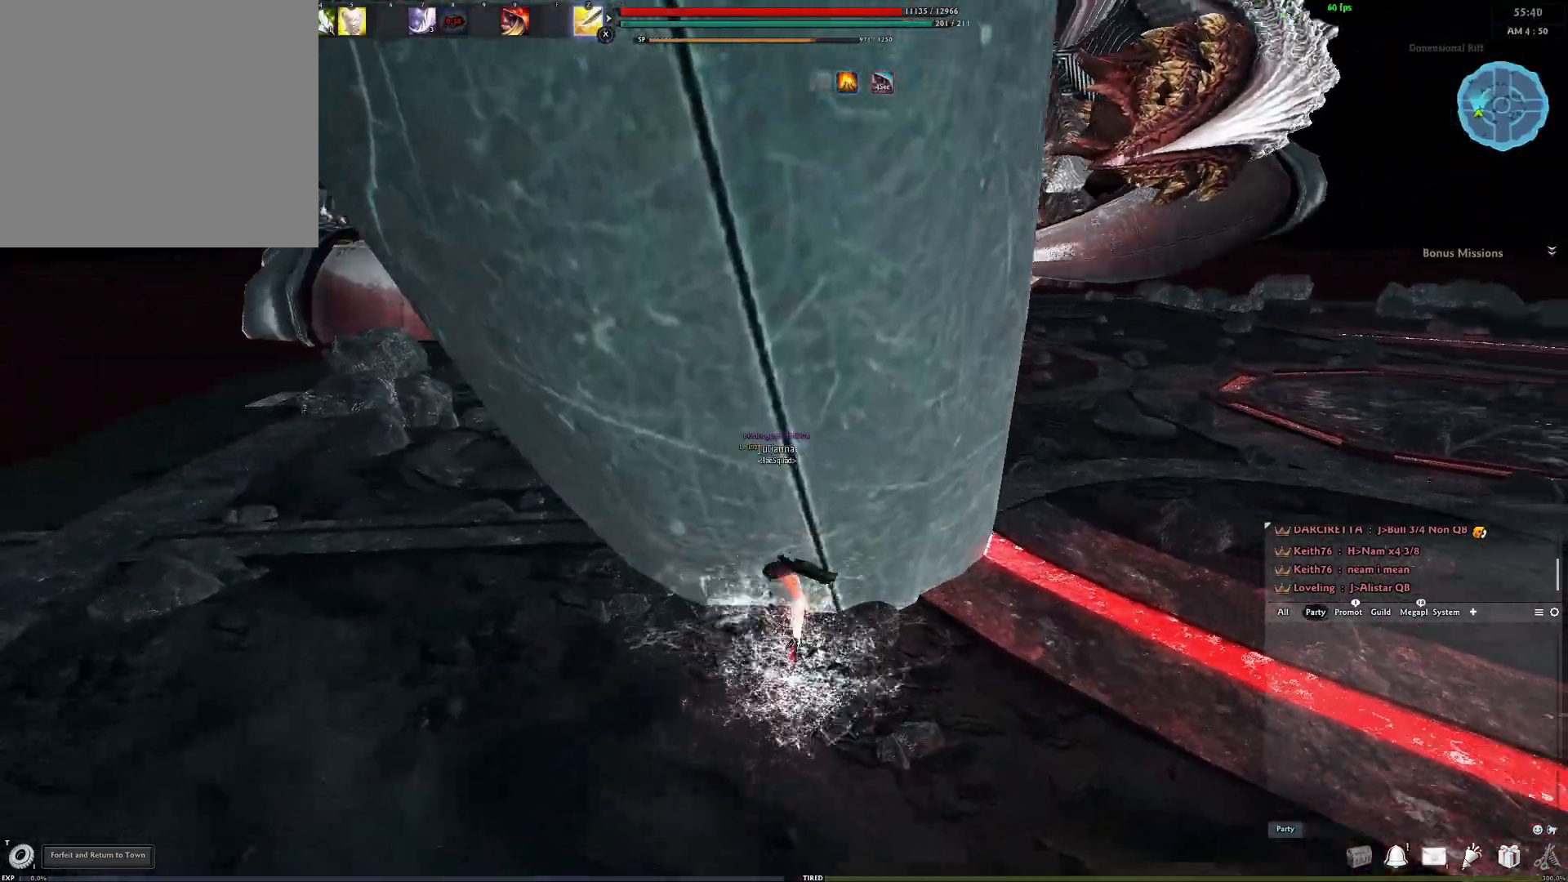
{"buttons": [], "left_stick": "center", "right_stick": "center", "events": [[17, "Y", "up"], [100, "Y", "down"], [167, "Y", "up"], [250, "Y", "down"], [283, "Y", "up"], [383, "left_stick", "center"]]}
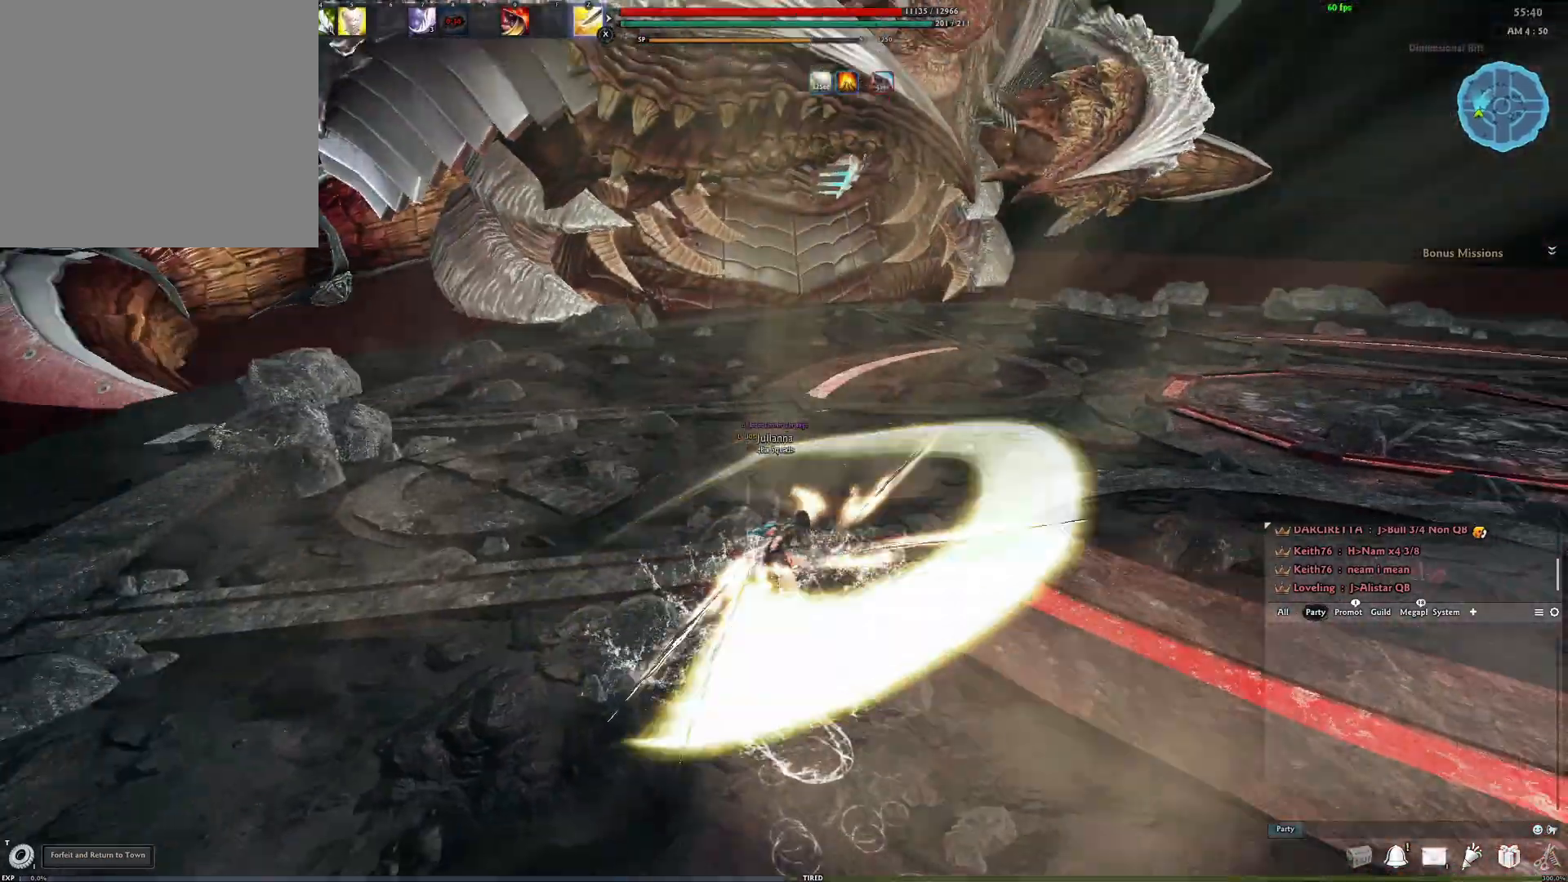
{"buttons": [], "left_stick": "right", "right_stick": "center", "events": [[67, "left_stick", "right"]]}
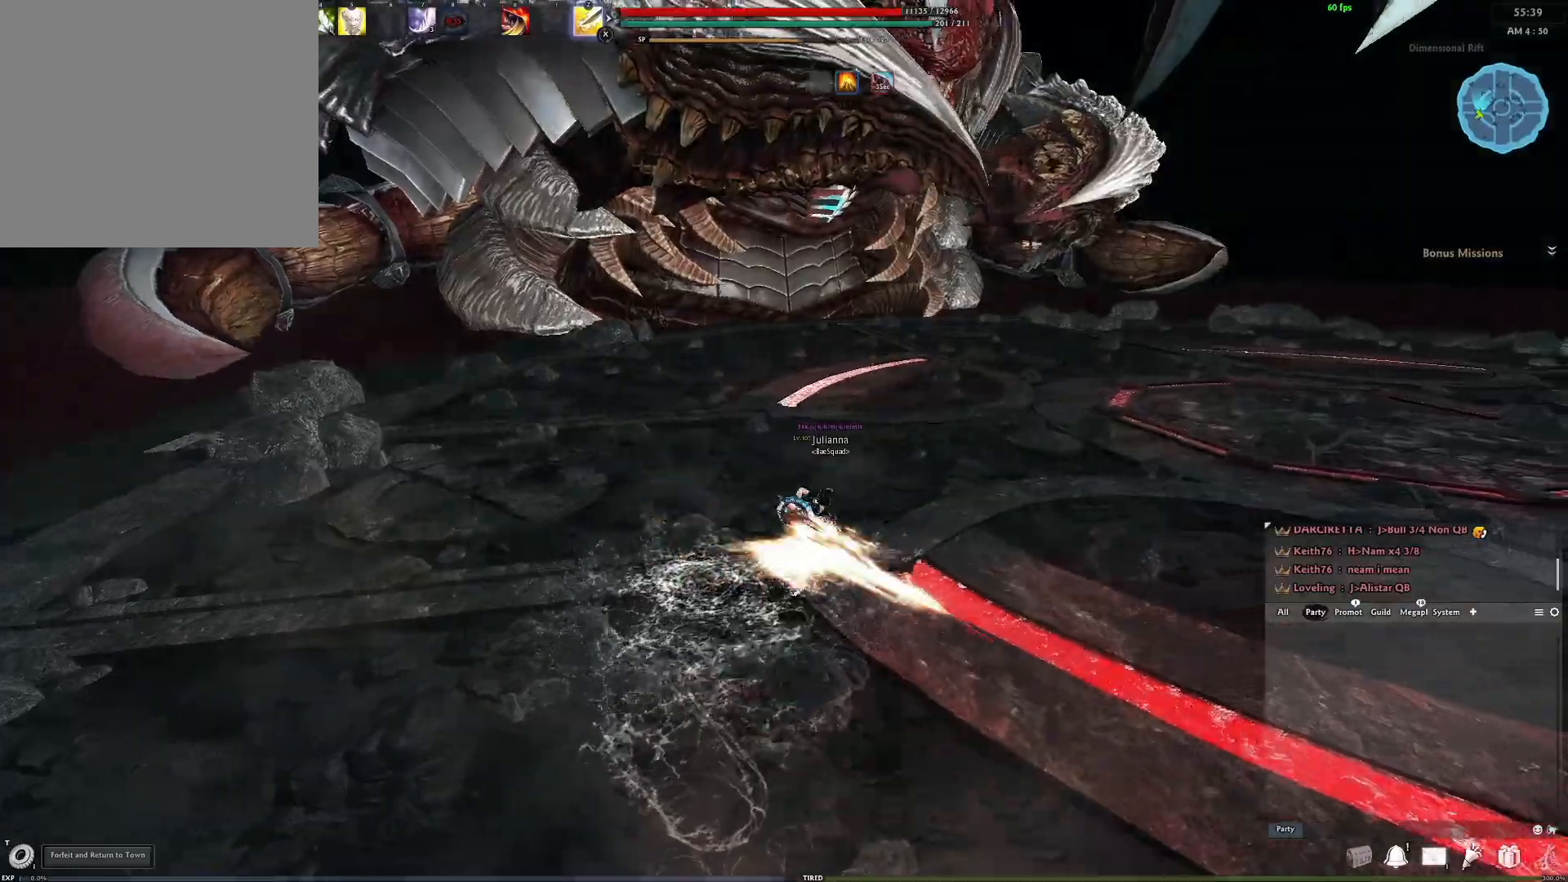
{"buttons": [], "left_stick": "right", "right_stick": "center", "events": []}
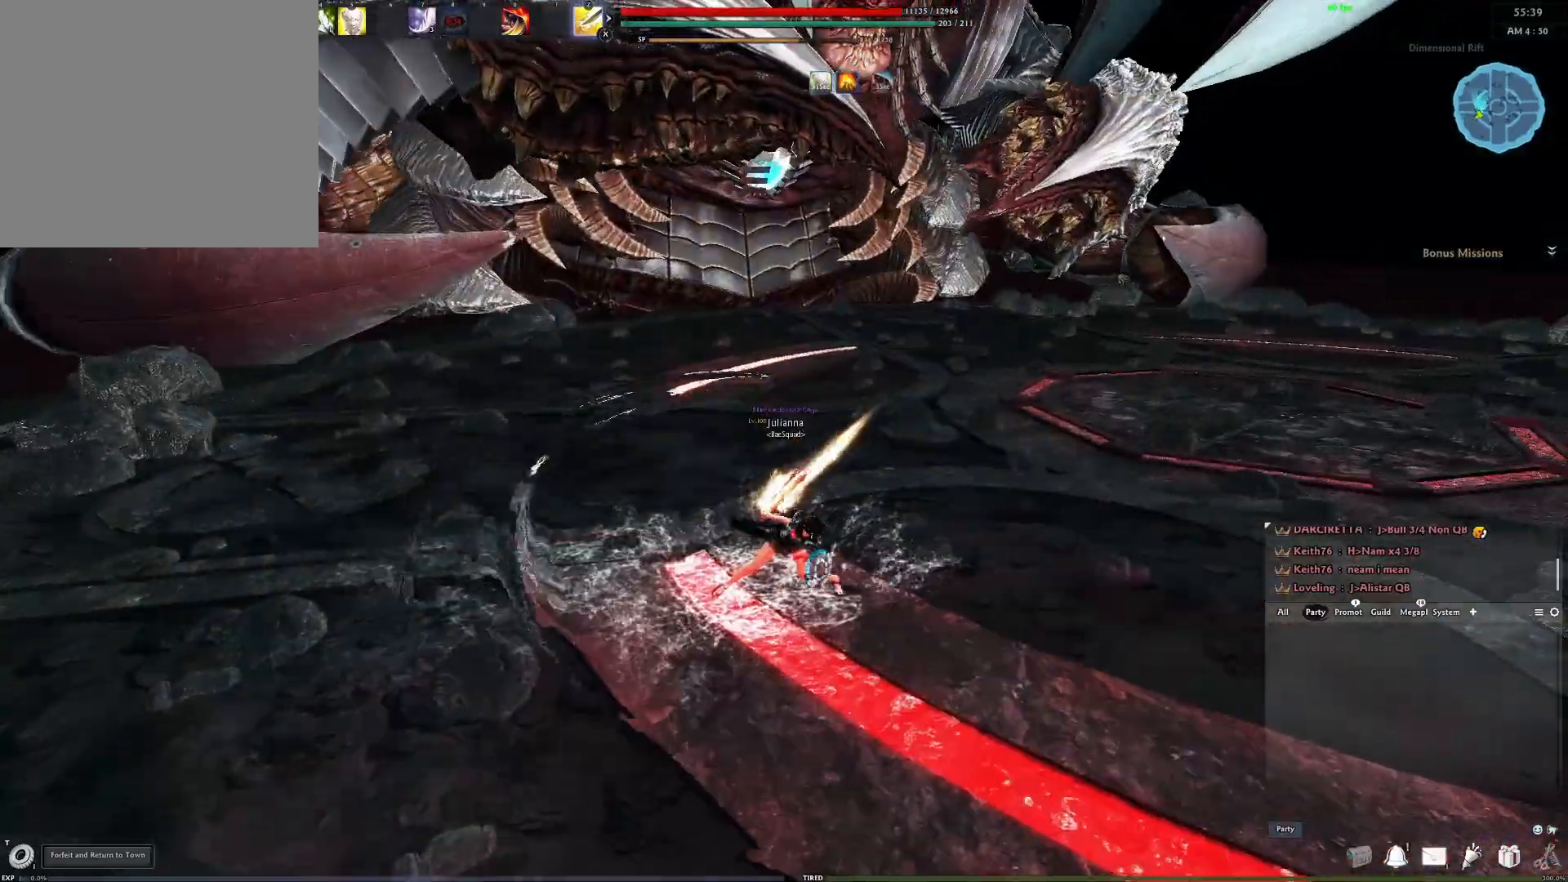
{"buttons": [], "left_stick": "up-right", "right_stick": "center", "events": [[100, "A", "down"], [217, "A", "up"], [217, "left_stick", "up-right"]]}